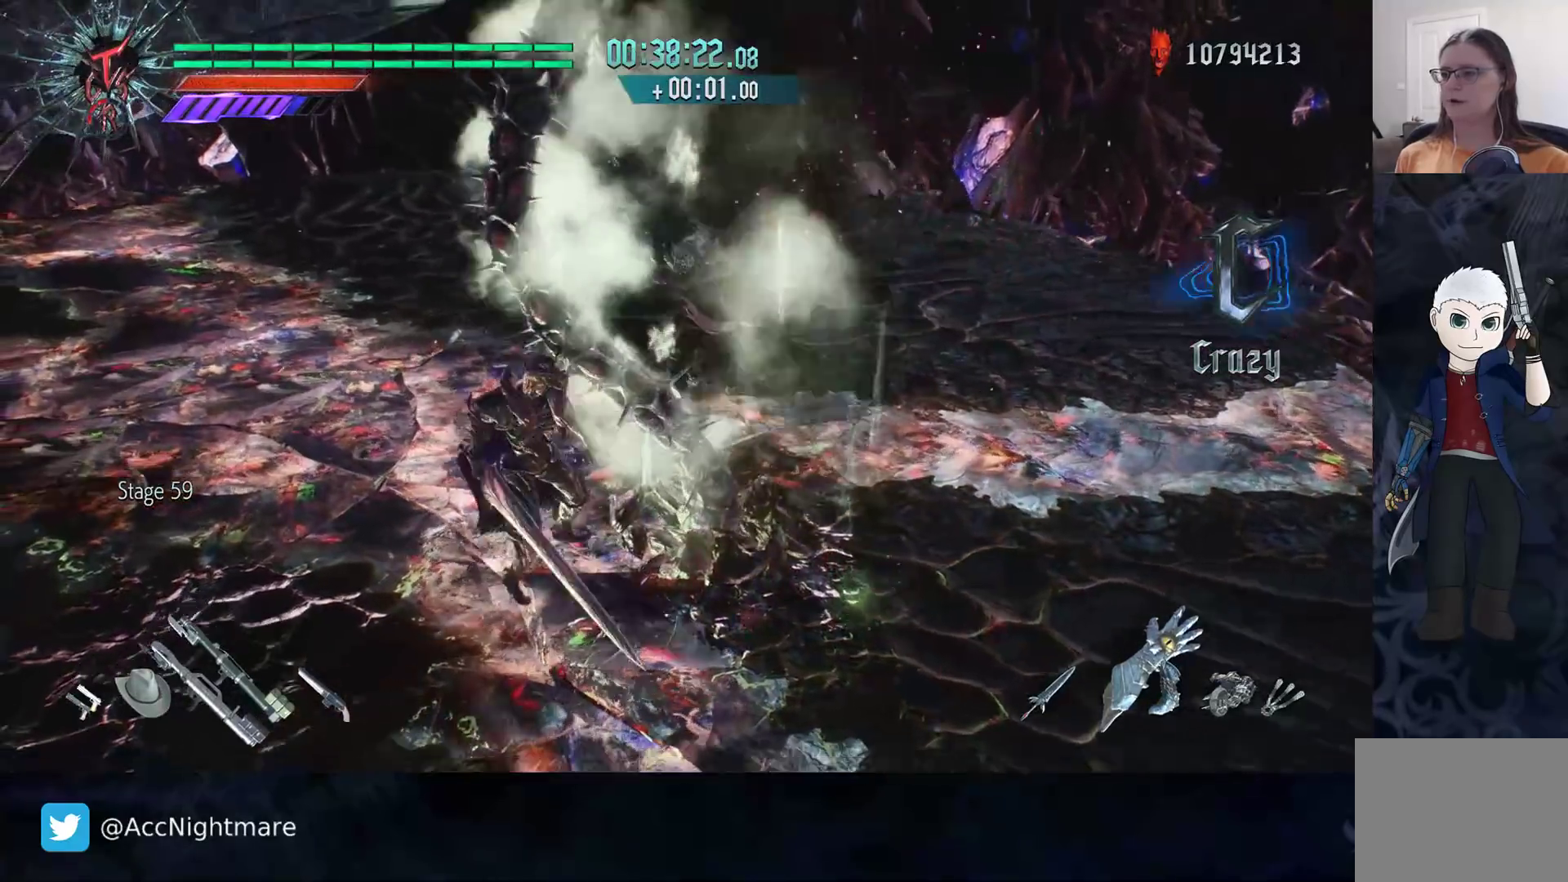
Gameplay with a controller (PlayStation layout); each line is a JSON object with the inputs held at the frame after it. "events" lists button and stick changes between this image and that frame as [ms after this image, input, new state], when the widget could be followed in between. Not read: R1.
{"buttons": ["R2"], "left_stick": "center", "right_stick": "center", "events": [[67, "left_stick", "down-left"], [167, "R2", "down"], [167, "left_stick", "center"], [183, "TRIANGLE", "down"], [250, "TRIANGLE", "up"], [300, "TRIANGLE", "down"], [383, "TRIANGLE", "up"], [417, "TRIANGLE", "down"], [500, "TRIANGLE", "up"]]}
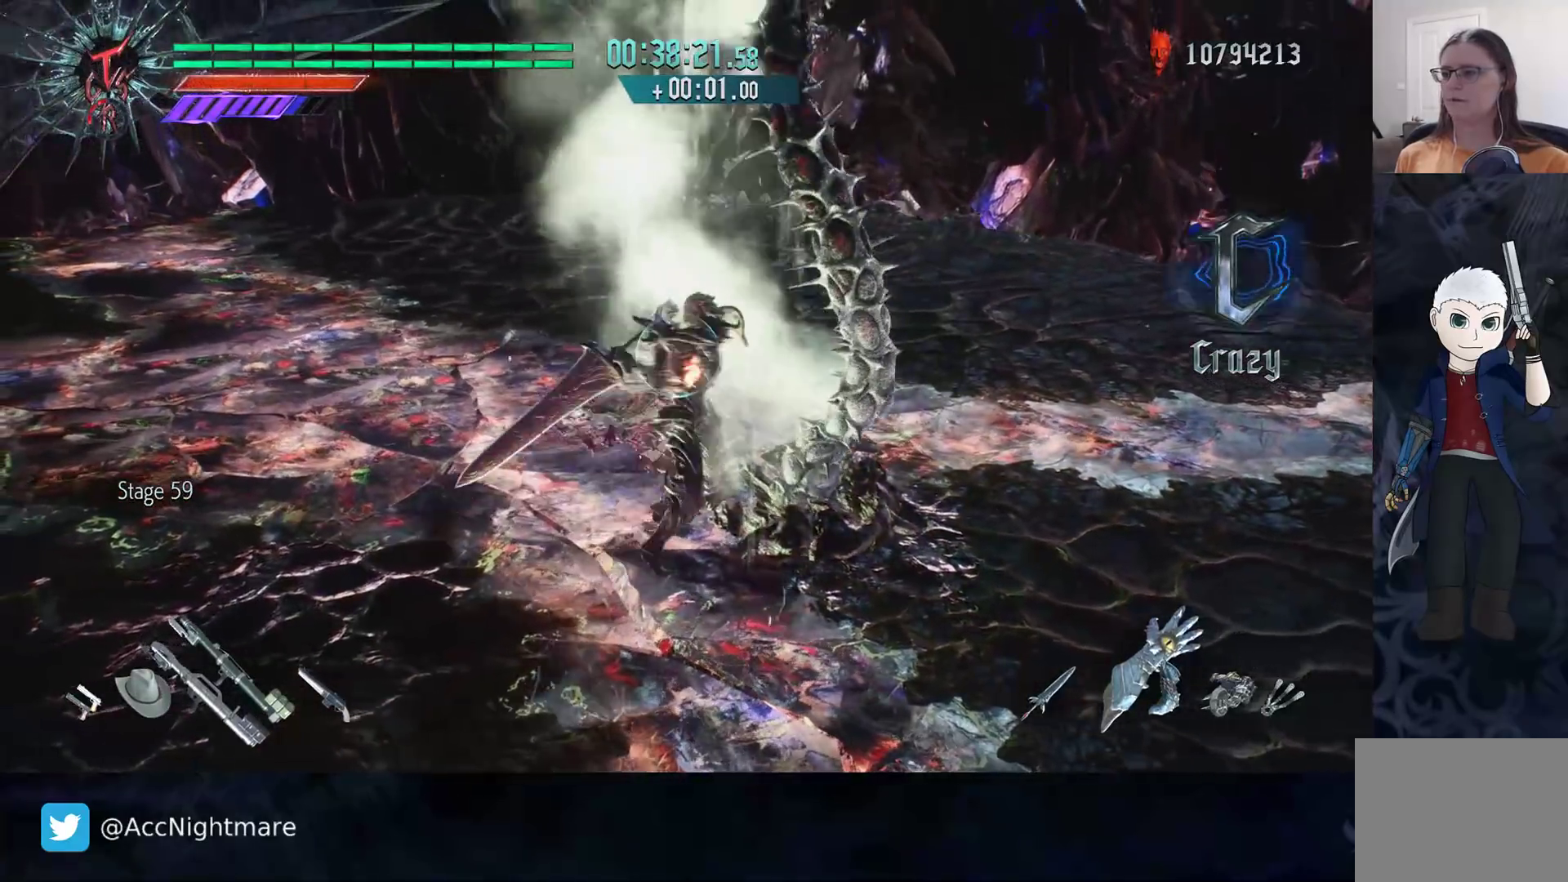
{"buttons": [], "left_stick": "down-left", "right_stick": "center", "events": [[50, "DPAD_UP", "down"], [83, "R2", "up"], [100, "DPAD_UP", "up"], [167, "R2", "down"], [283, "left_stick", "down-left"], [333, "R2", "up"]]}
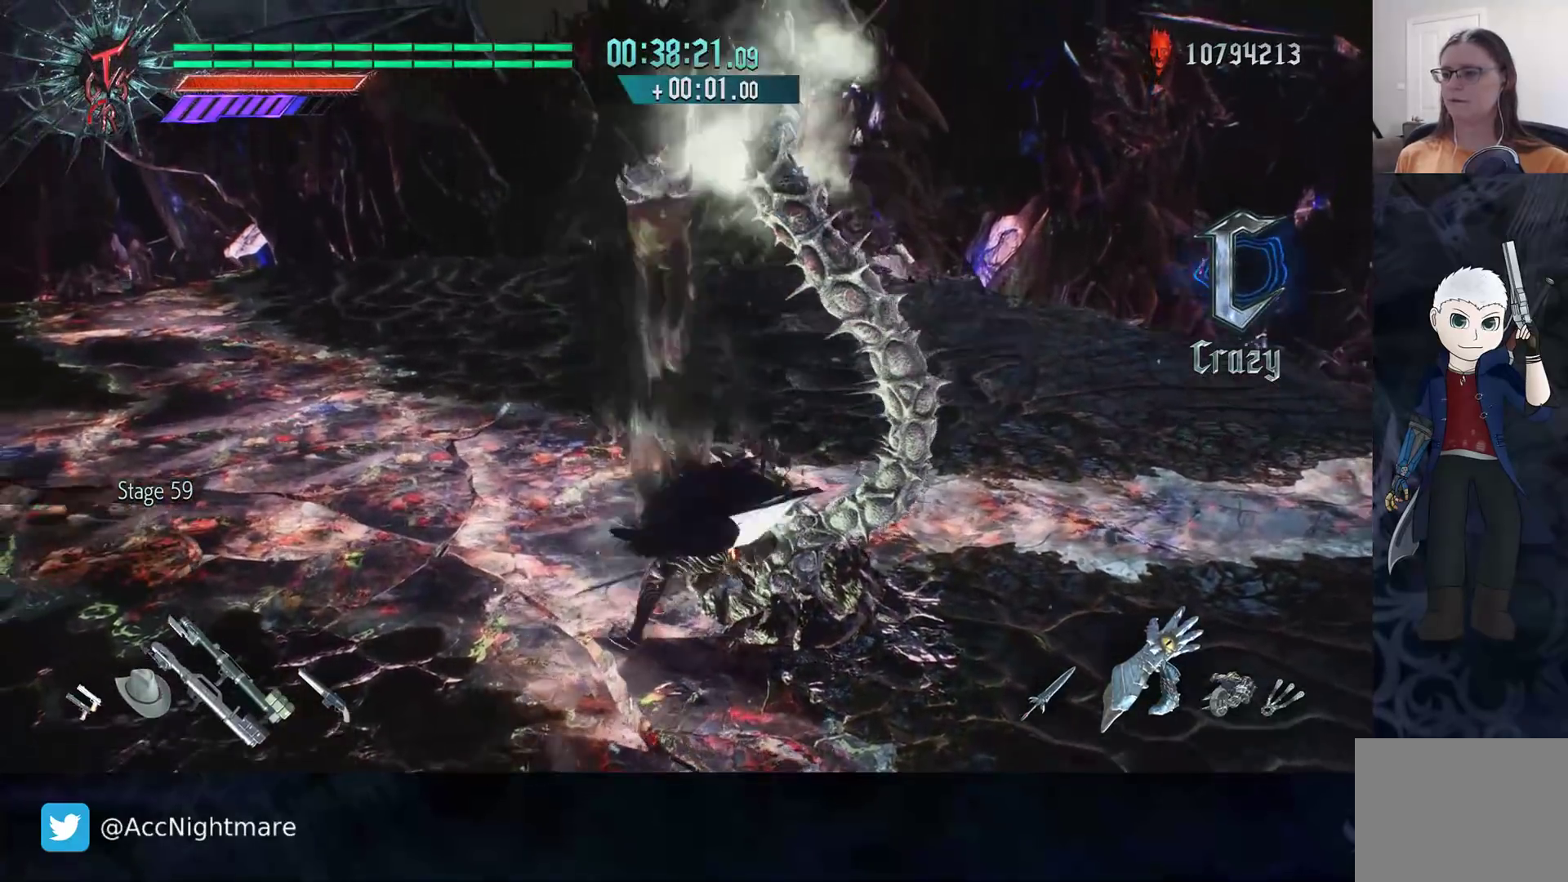
{"buttons": [], "left_stick": "up-right", "right_stick": "center", "events": [[267, "left_stick", "down-right"], [400, "left_stick", "up-right"]]}
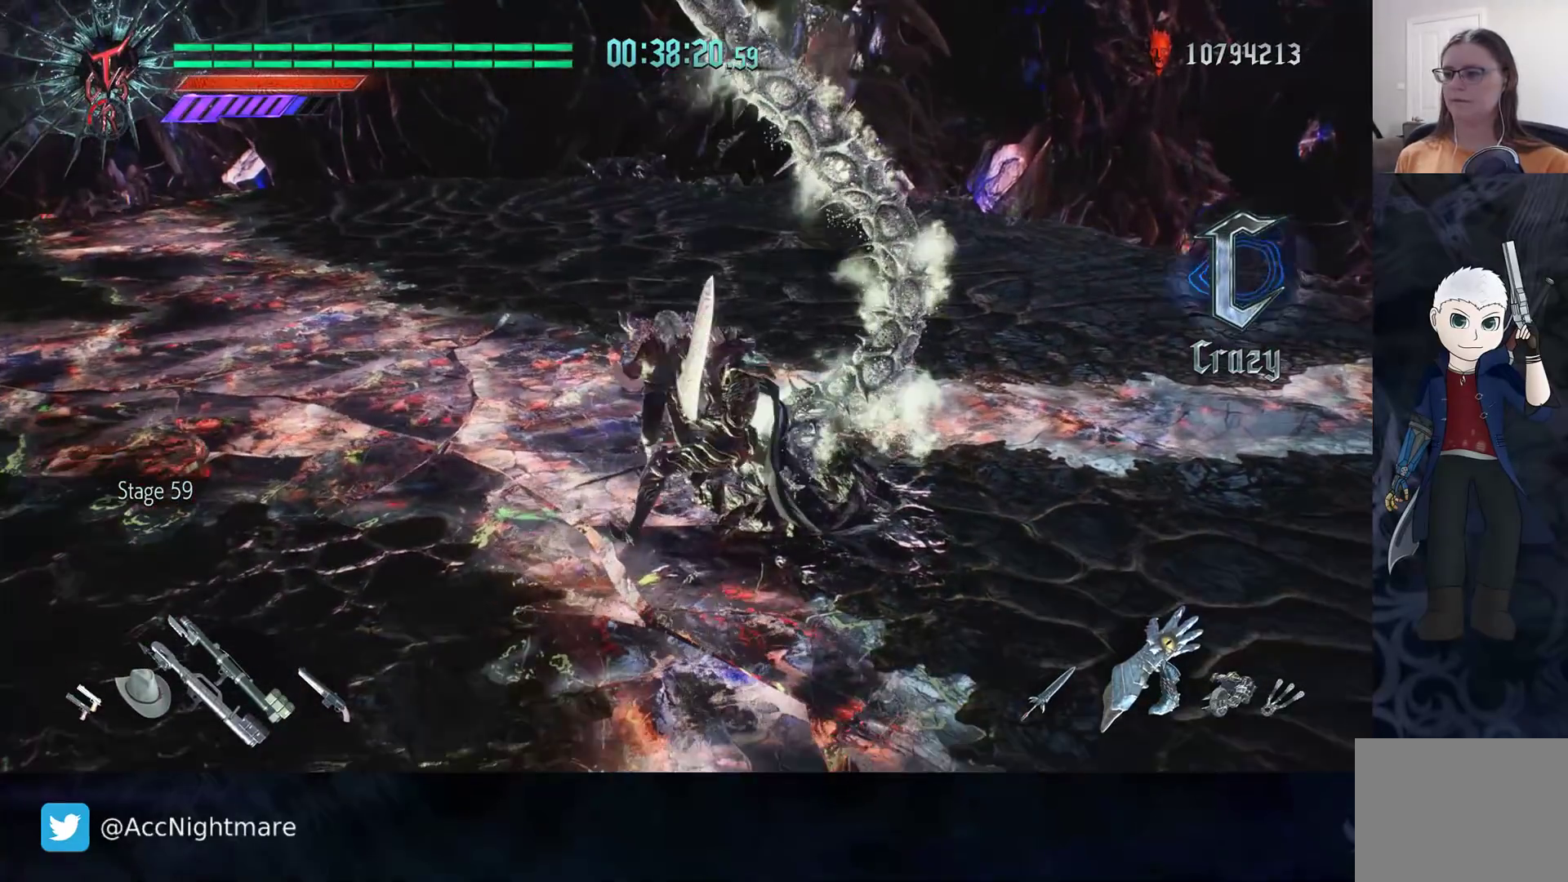
{"buttons": ["R2"], "left_stick": "center", "right_stick": "center", "events": [[50, "left_stick", "center"], [100, "R2", "down"], [133, "TRIANGLE", "down"], [183, "TRIANGLE", "up"], [250, "TRIANGLE", "down"], [333, "TRIANGLE", "up"], [400, "TRIANGLE", "down"], [467, "TRIANGLE", "up"]]}
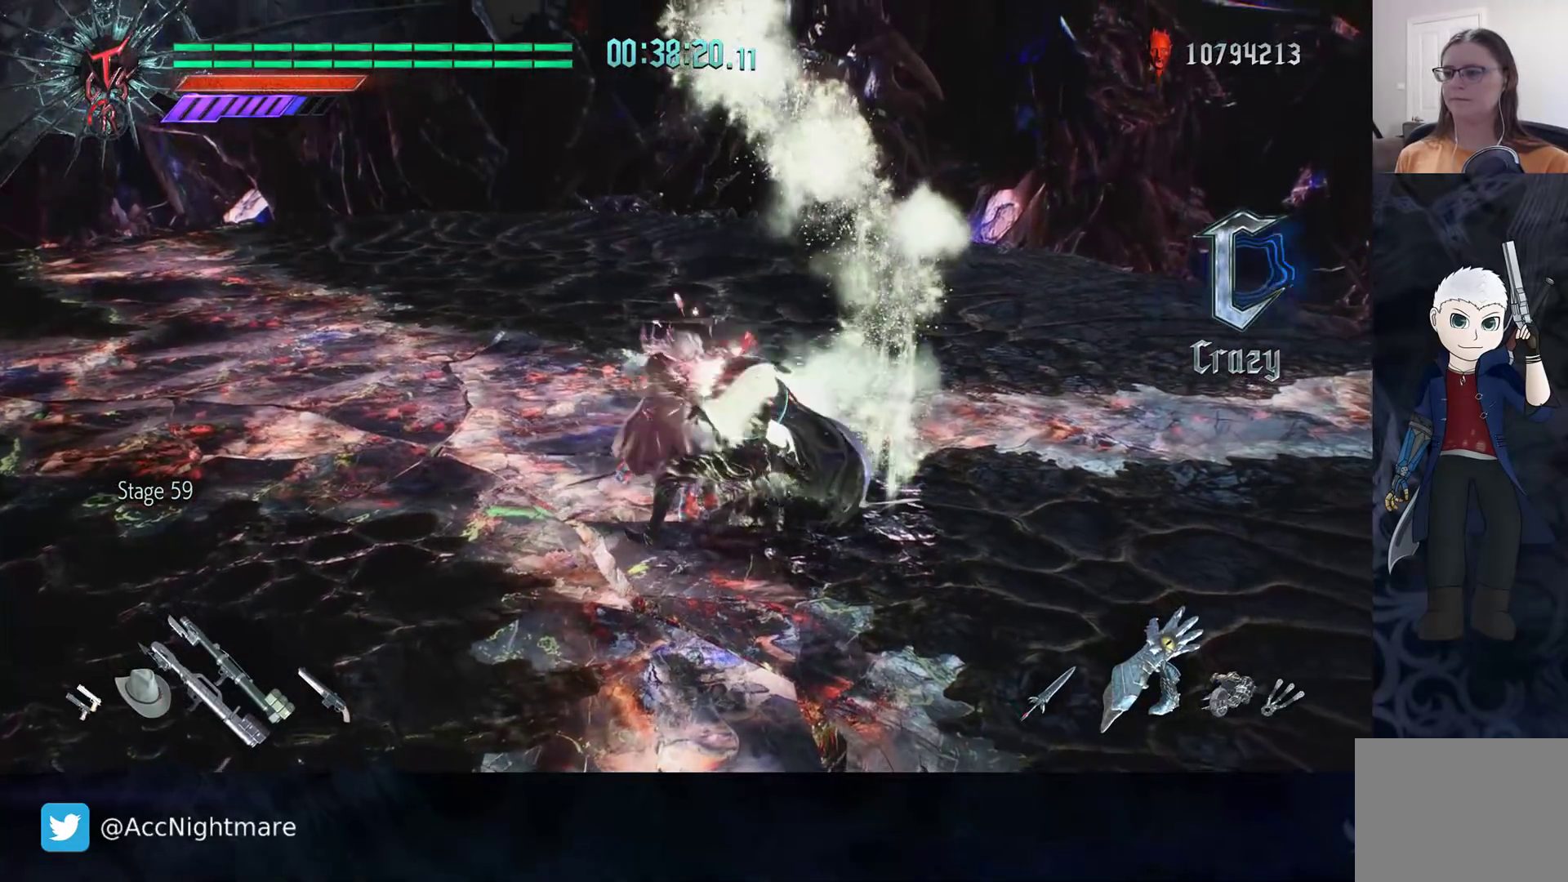
{"buttons": [], "left_stick": "center", "right_stick": "center", "events": [[100, "R2", "up"], [117, "R2", "down"], [383, "R2", "up"]]}
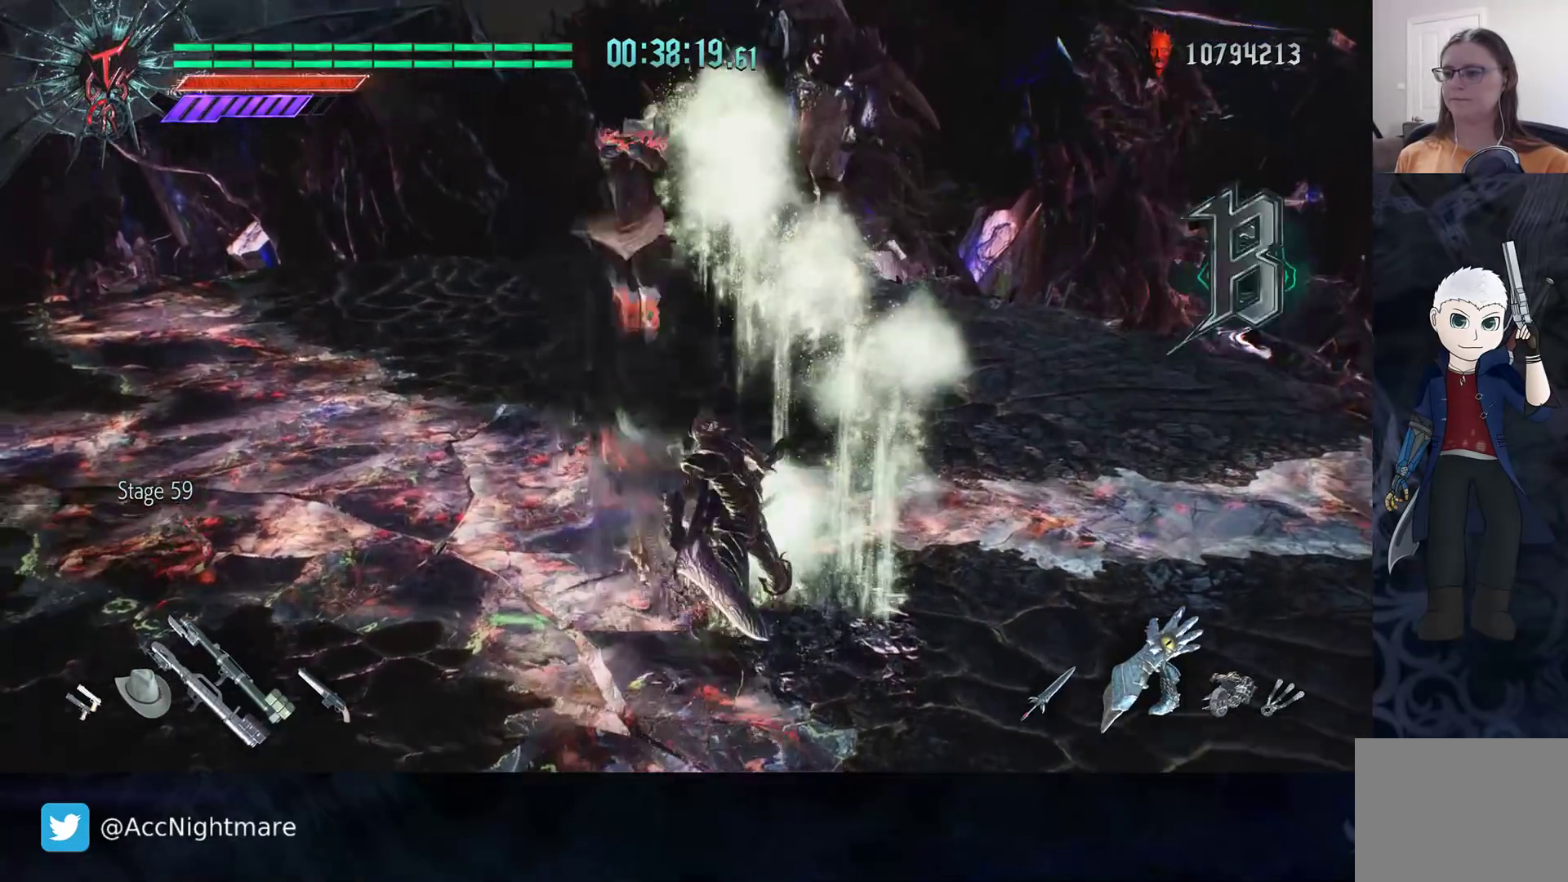
{"buttons": [], "left_stick": "center", "right_stick": "center", "events": []}
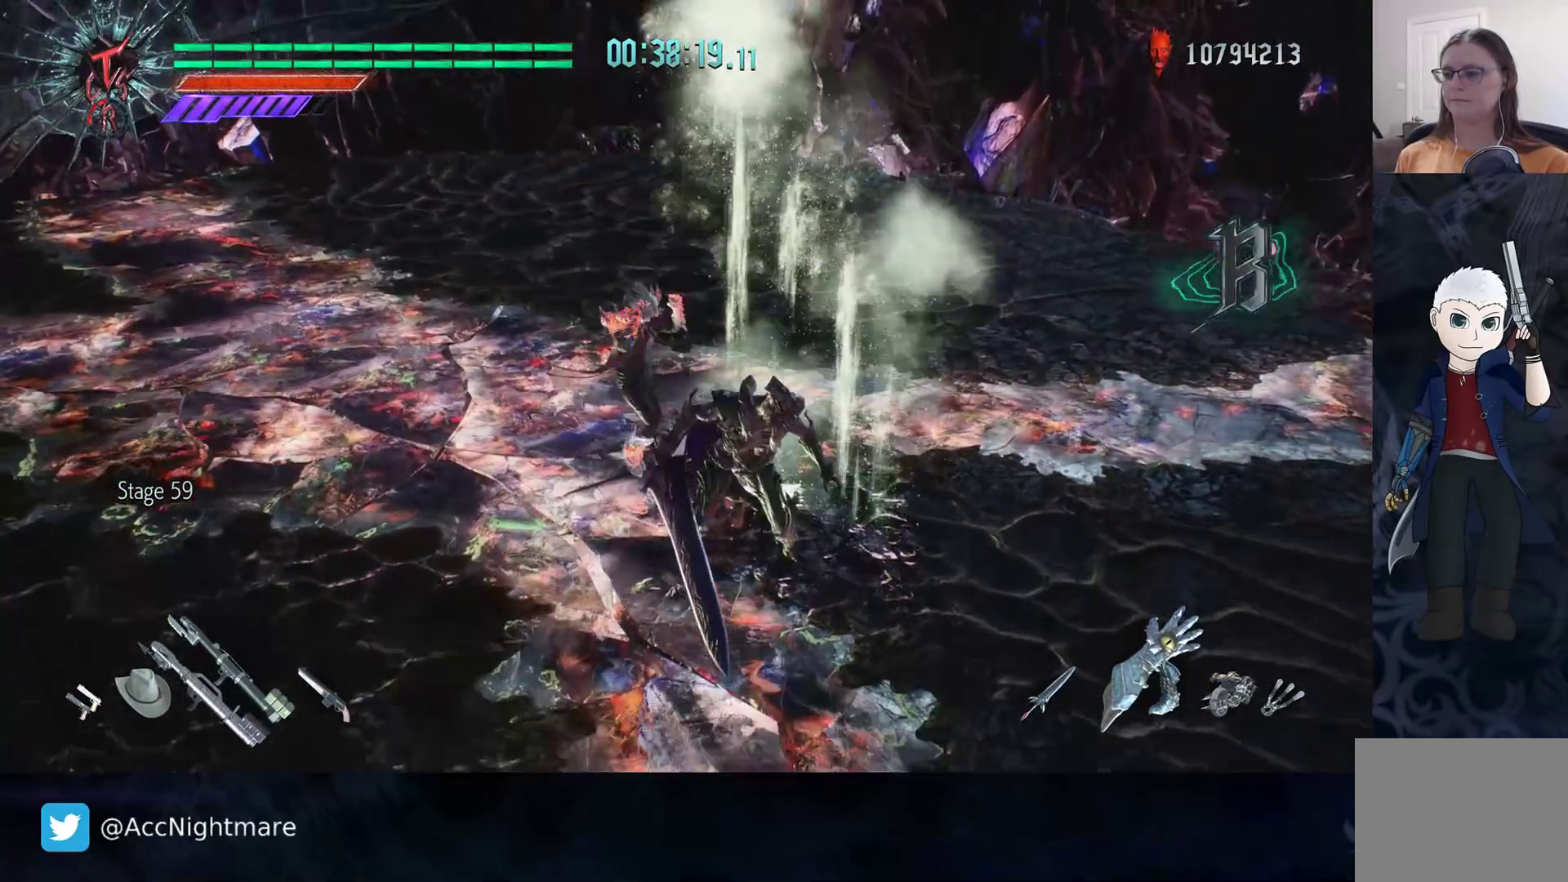
{"buttons": ["R2"], "left_stick": "center", "right_stick": "center", "events": [[33, "R2", "down"], [67, "TRIANGLE", "down"], [133, "TRIANGLE", "up"], [217, "TRIANGLE", "down"], [283, "TRIANGLE", "up"], [333, "TRIANGLE", "down"], [400, "TRIANGLE", "up"], [450, "TRIANGLE", "down"], [500, "TRIANGLE", "up"]]}
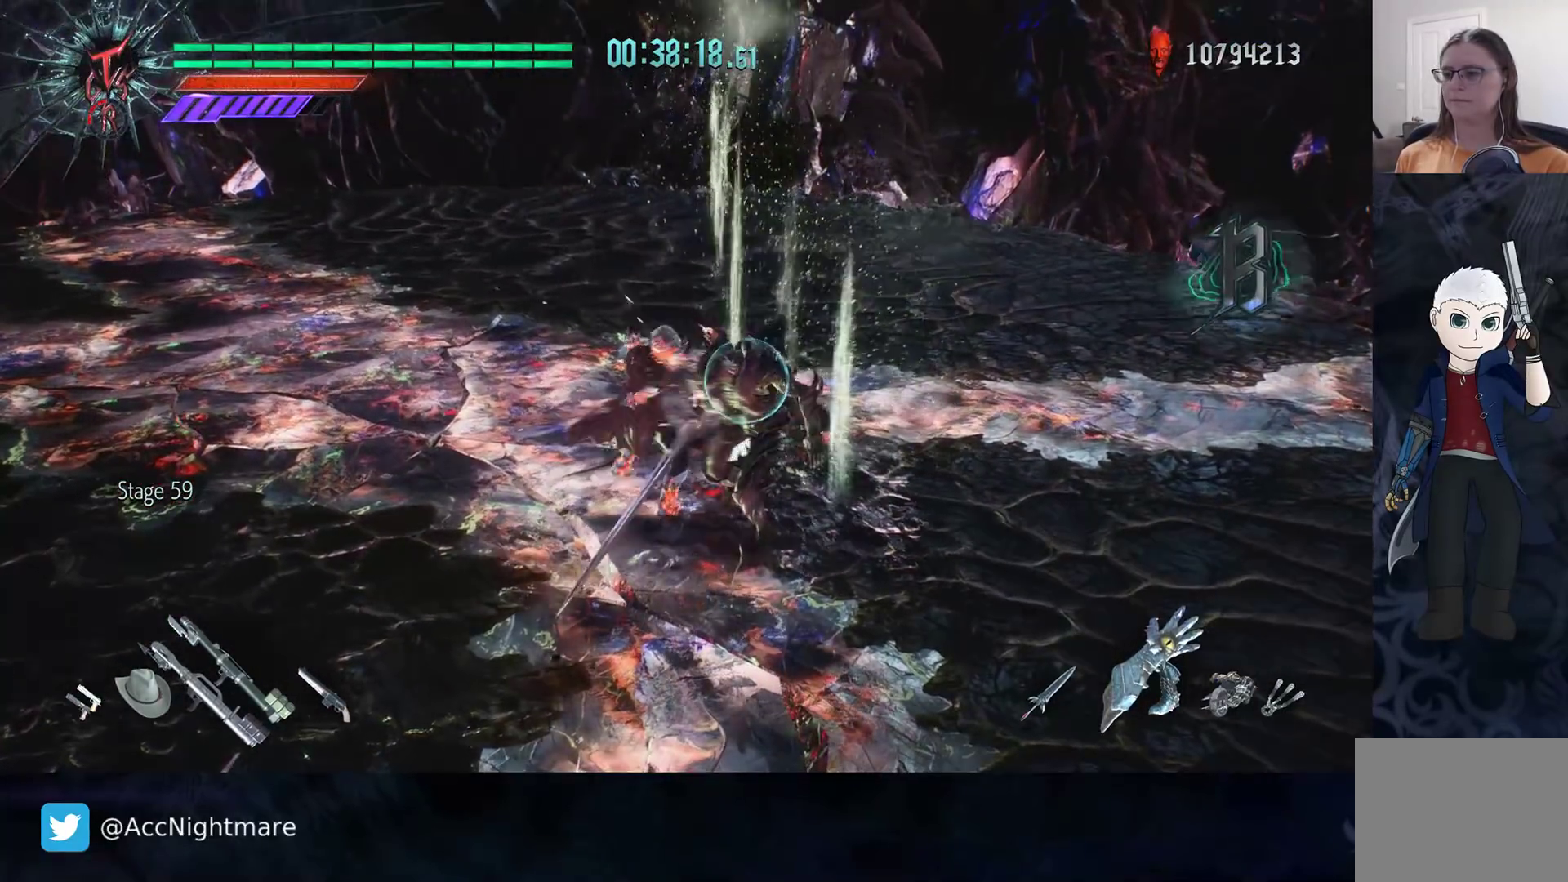
{"buttons": ["R2"], "left_stick": "center", "right_stick": "center", "events": [[67, "TRIANGLE", "down"], [100, "TRIANGLE", "up"], [150, "TRIANGLE", "down"], [217, "TRIANGLE", "up"], [283, "TRIANGLE", "down"], [367, "TRIANGLE", "up"], [417, "TRIANGLE", "down"], [467, "TRIANGLE", "up"]]}
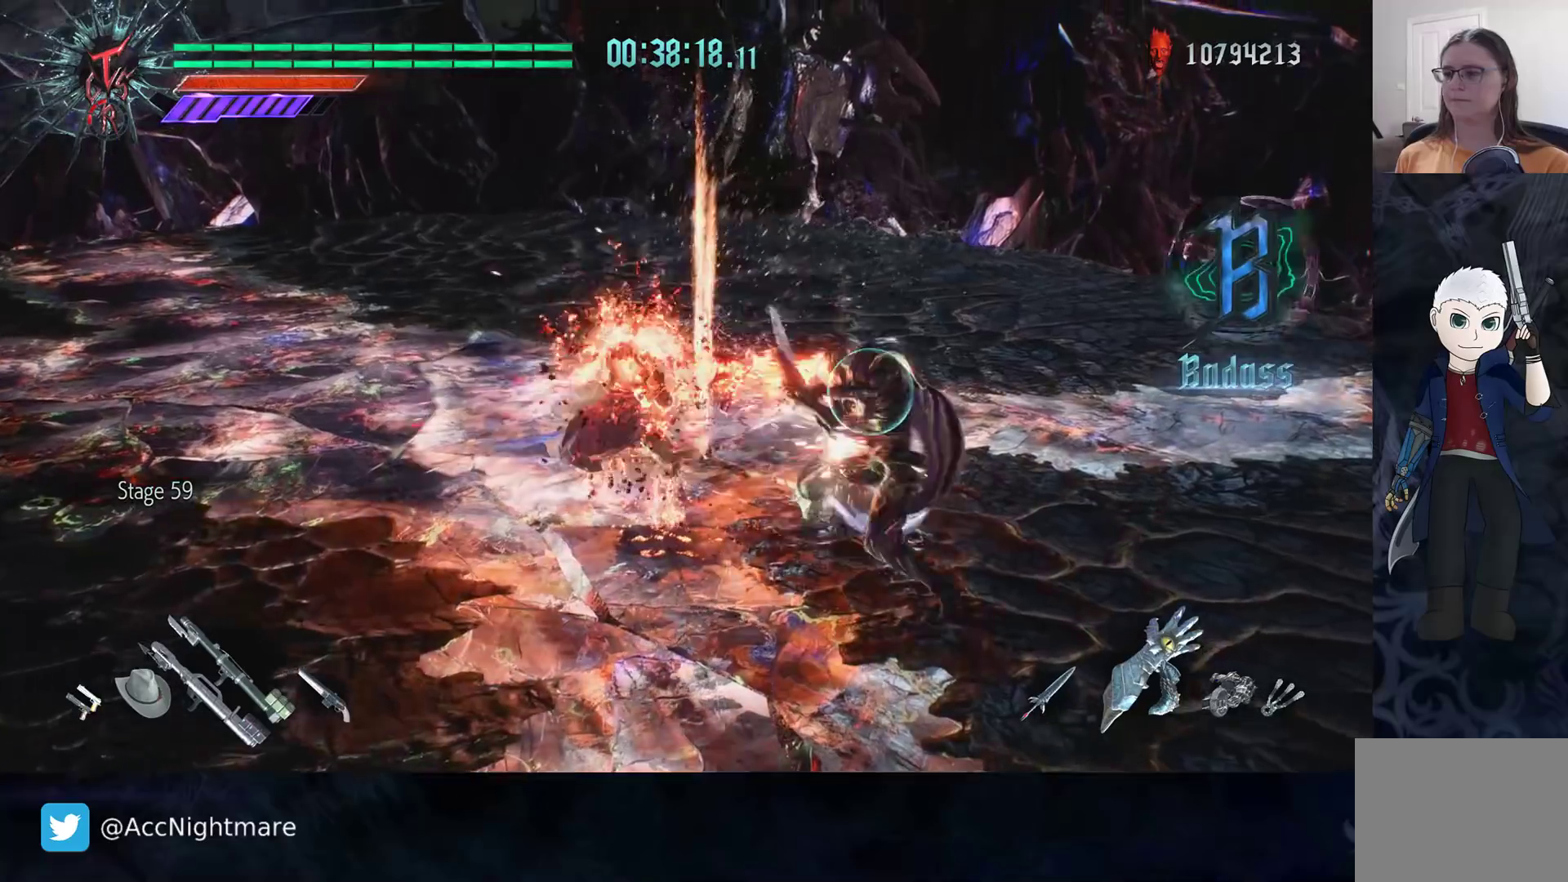
{"buttons": ["R2"], "left_stick": "center", "right_stick": "center", "events": [[17, "TRIANGLE", "down"], [100, "TRIANGLE", "up"], [350, "DPAD_RIGHT", "down"], [417, "DPAD_RIGHT", "up"]]}
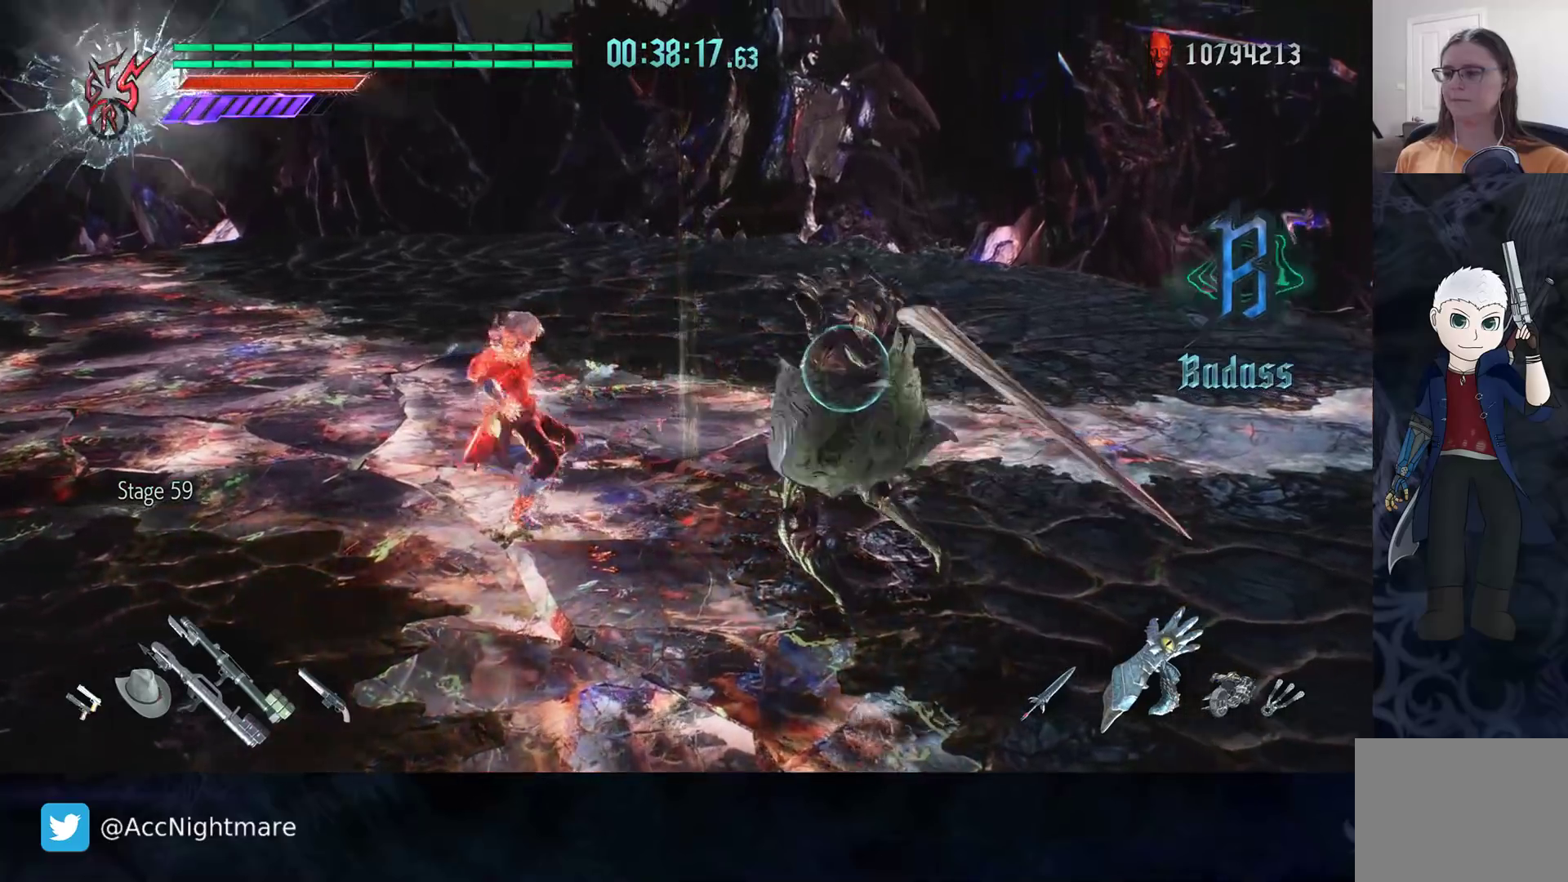
{"buttons": ["R2"], "left_stick": "center", "right_stick": "center", "events": [[117, "R2", "up"], [250, "R2", "down"]]}
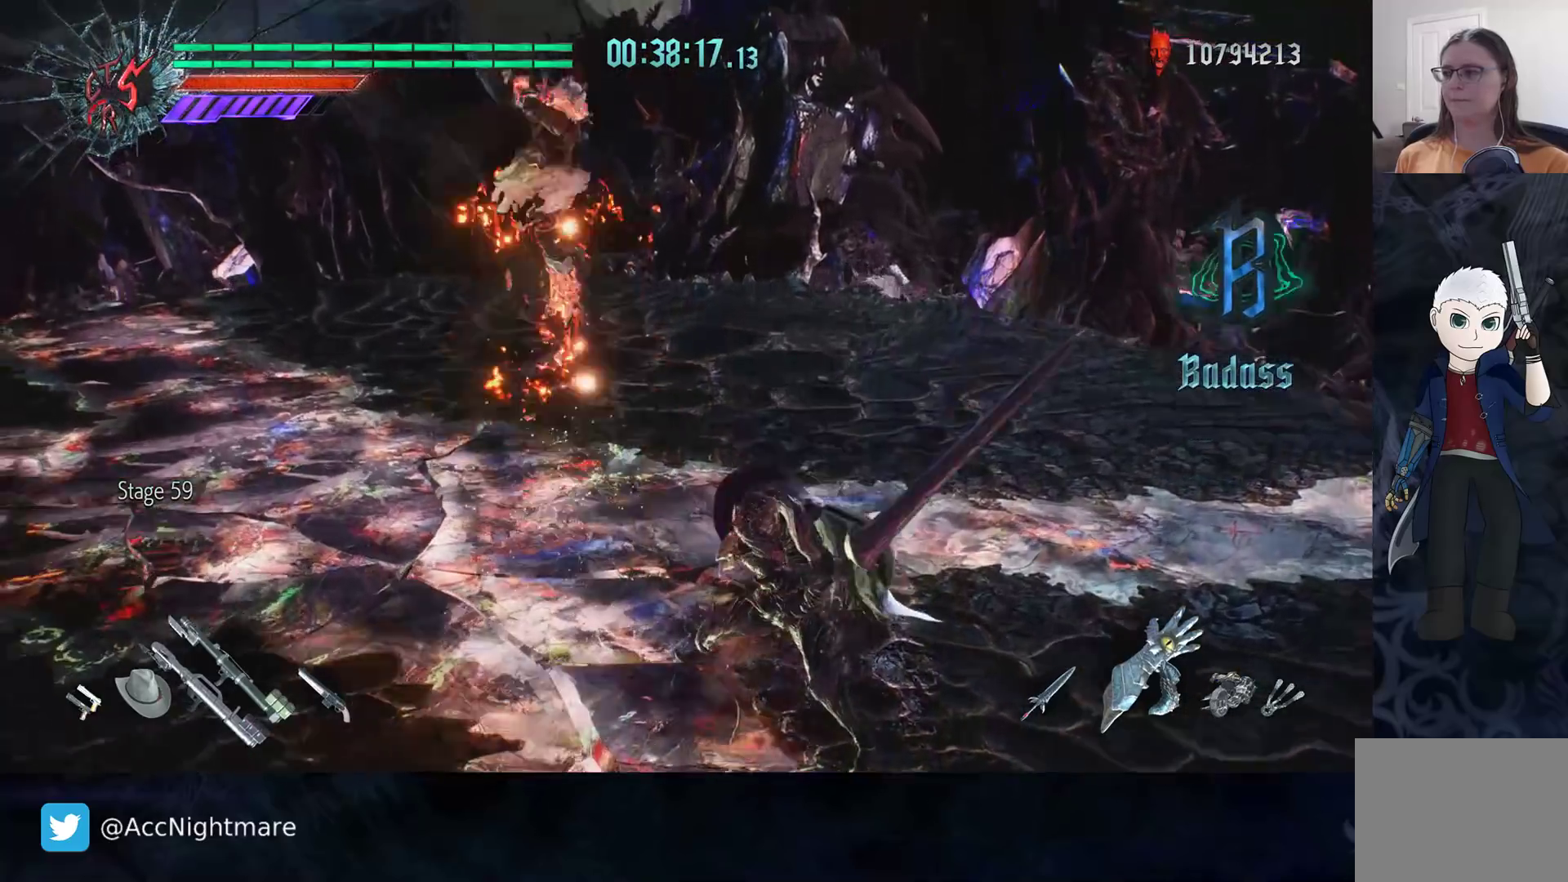
{"buttons": ["R2"], "left_stick": "center", "right_stick": "center", "events": [[67, "R2", "up"], [100, "R2", "down"], [367, "left_stick", "right"], [467, "left_stick", "center"]]}
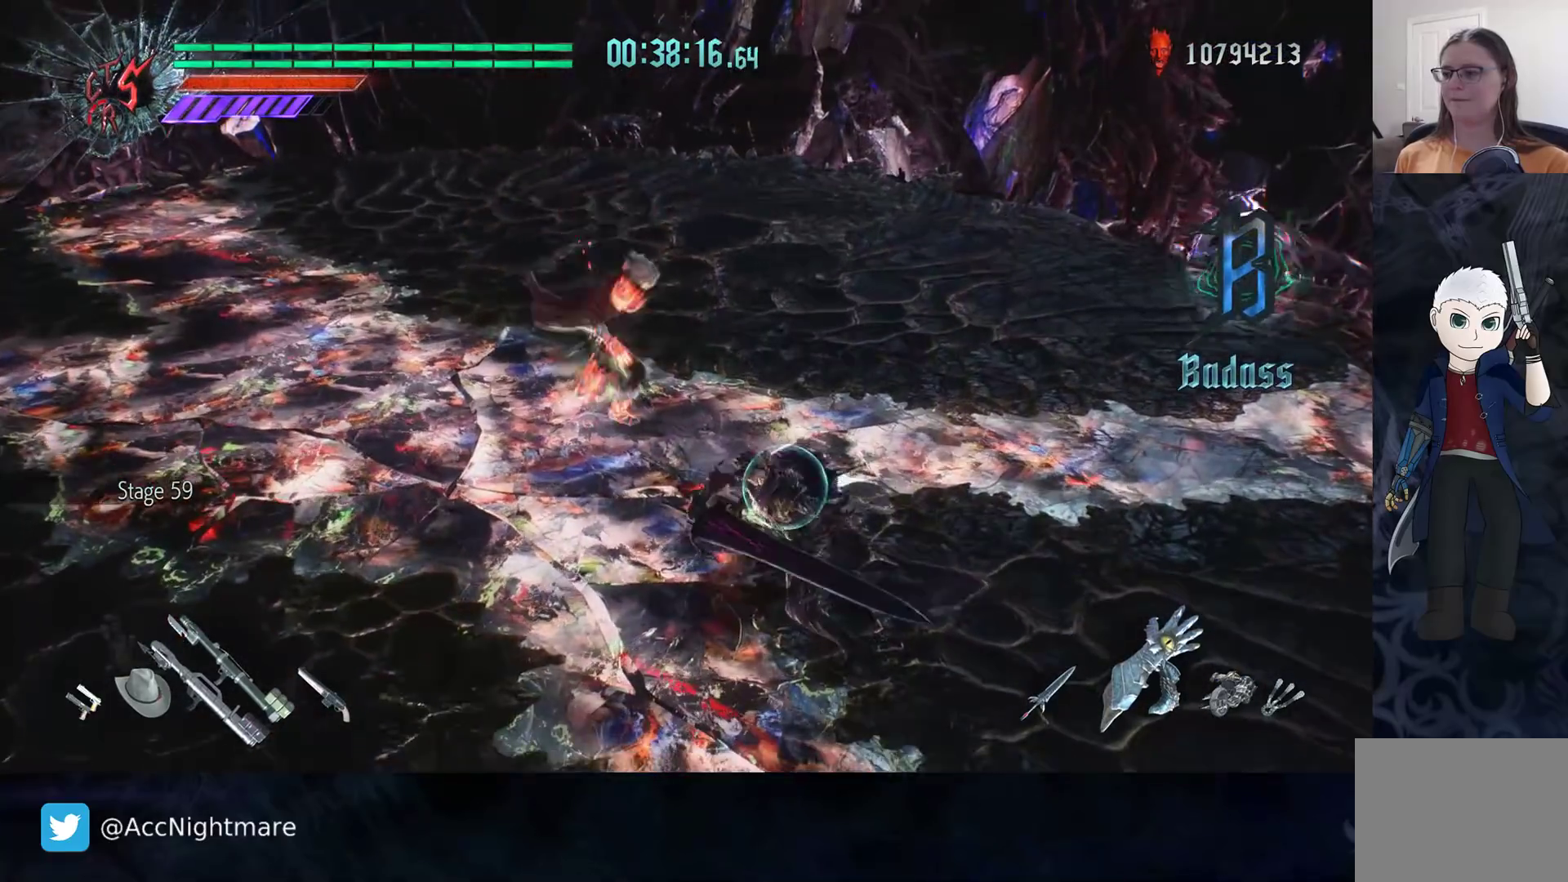
{"buttons": ["R2"], "left_stick": "center", "right_stick": "center", "events": []}
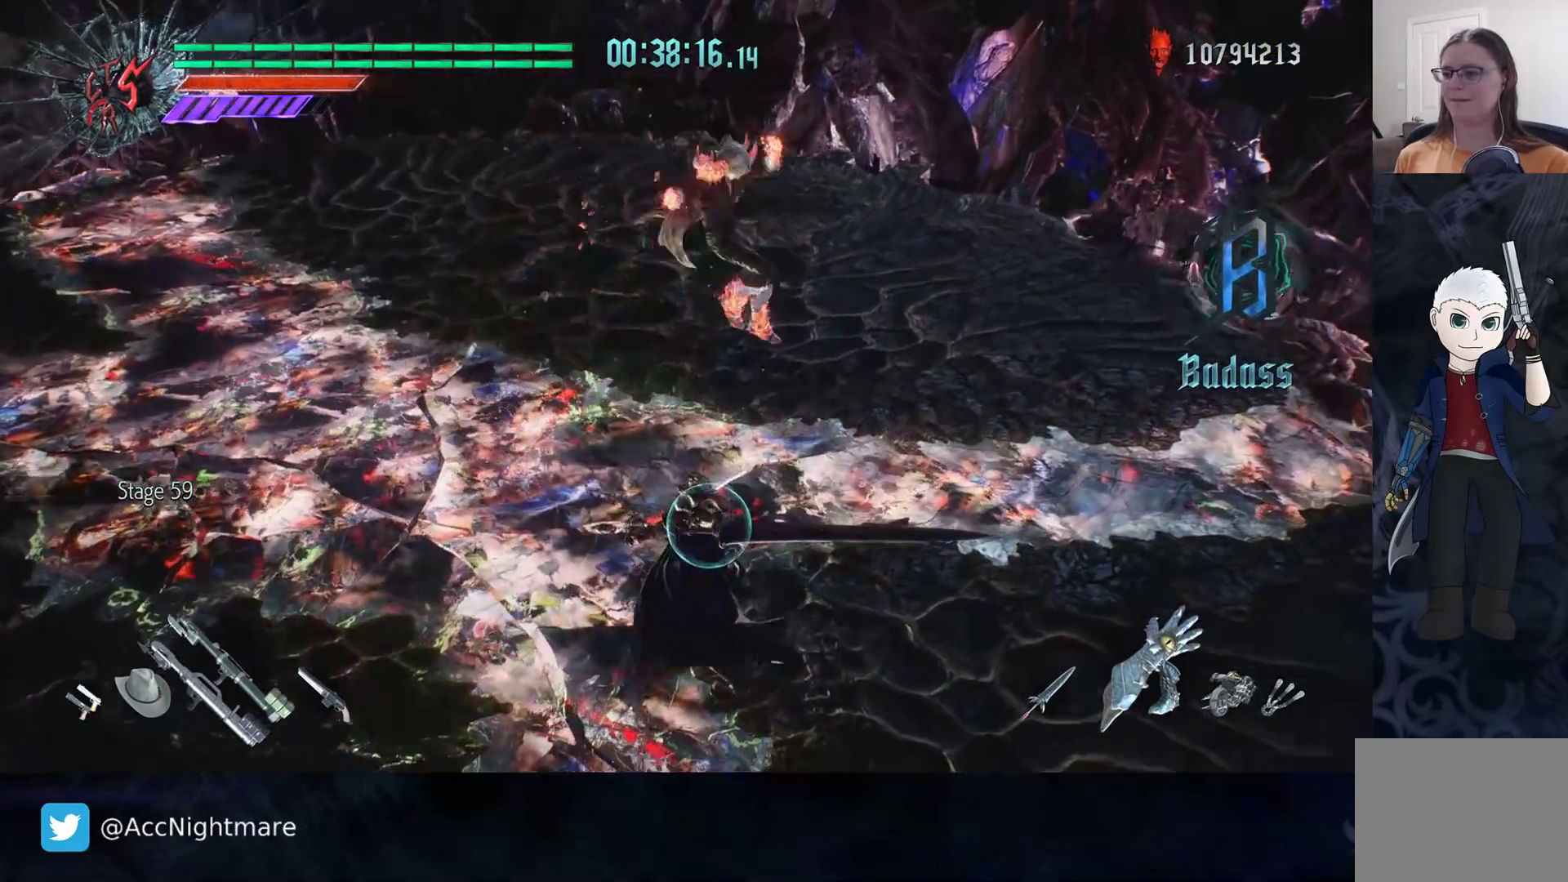
{"buttons": ["TRIANGLE", "R2"], "left_stick": "down-right", "right_stick": "center", "events": [[417, "left_stick", "down-right"], [500, "TRIANGLE", "down"]]}
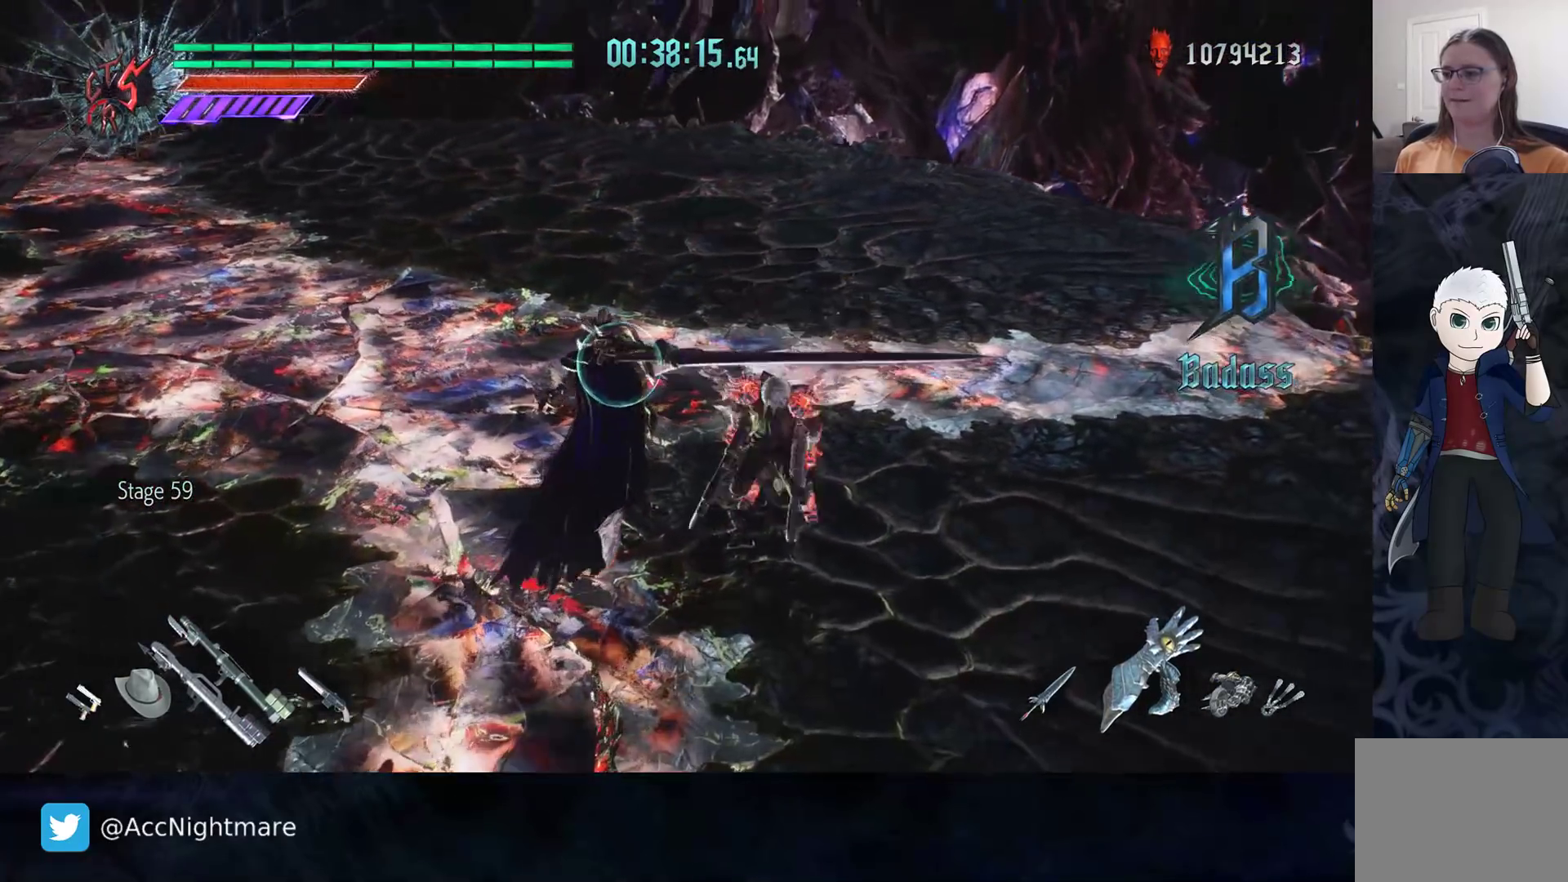
{"buttons": ["R2", "DPAD_RIGHT"], "left_stick": "center", "right_stick": "center", "events": [[67, "TRIANGLE", "up"], [117, "TRIANGLE", "down"], [217, "TRIANGLE", "up"], [217, "left_stick", "center"], [483, "DPAD_RIGHT", "down"]]}
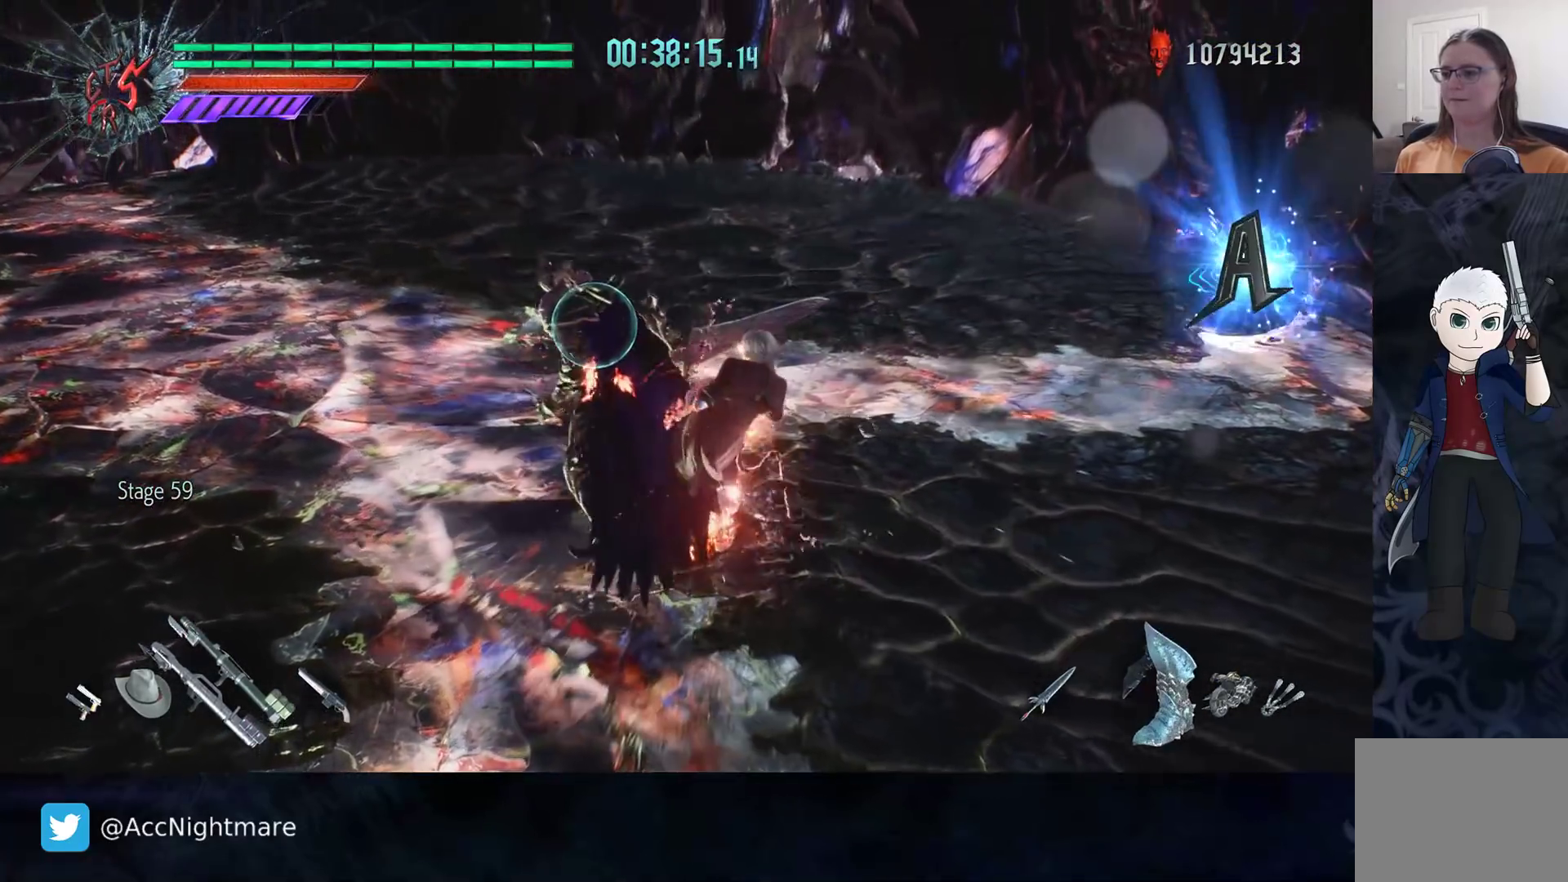
{"buttons": ["R2"], "left_stick": "left", "right_stick": "center", "events": [[83, "CIRCLE", "down"], [83, "DPAD_RIGHT", "up"], [200, "CIRCLE", "up"], [250, "CIRCLE", "down"], [317, "CIRCLE", "up"], [400, "CIRCLE", "down"], [467, "CIRCLE", "up"], [483, "left_stick", "left"]]}
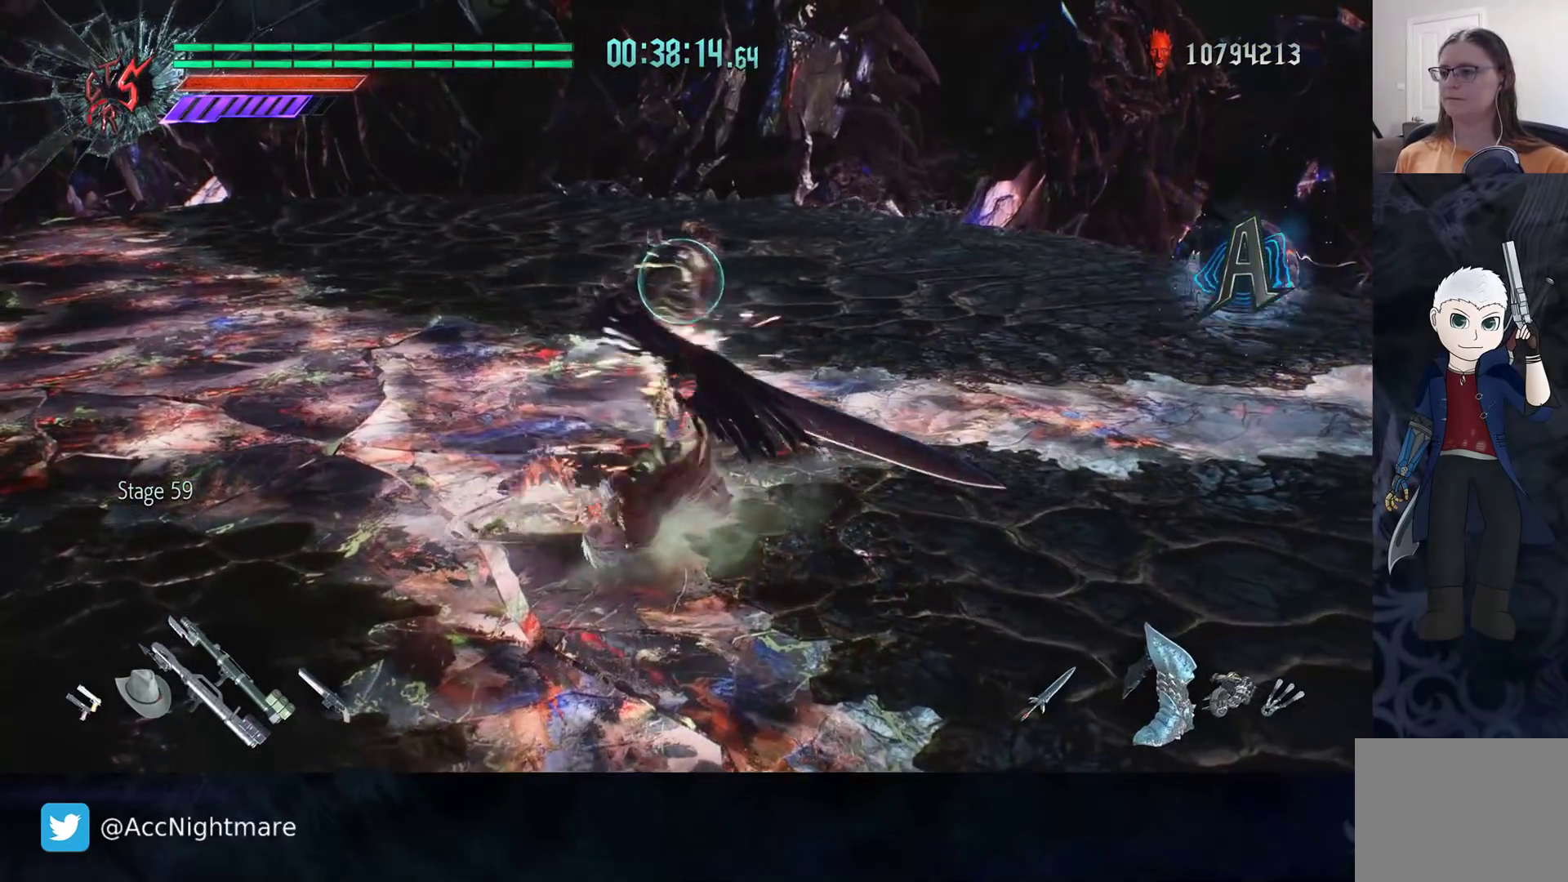
{"buttons": ["R2"], "left_stick": "right", "right_stick": "center", "events": [[50, "CIRCLE", "down"], [117, "CIRCLE", "up"], [200, "CIRCLE", "down"], [250, "CIRCLE", "up"], [250, "left_stick", "right"], [350, "CIRCLE", "down"], [433, "CIRCLE", "up"]]}
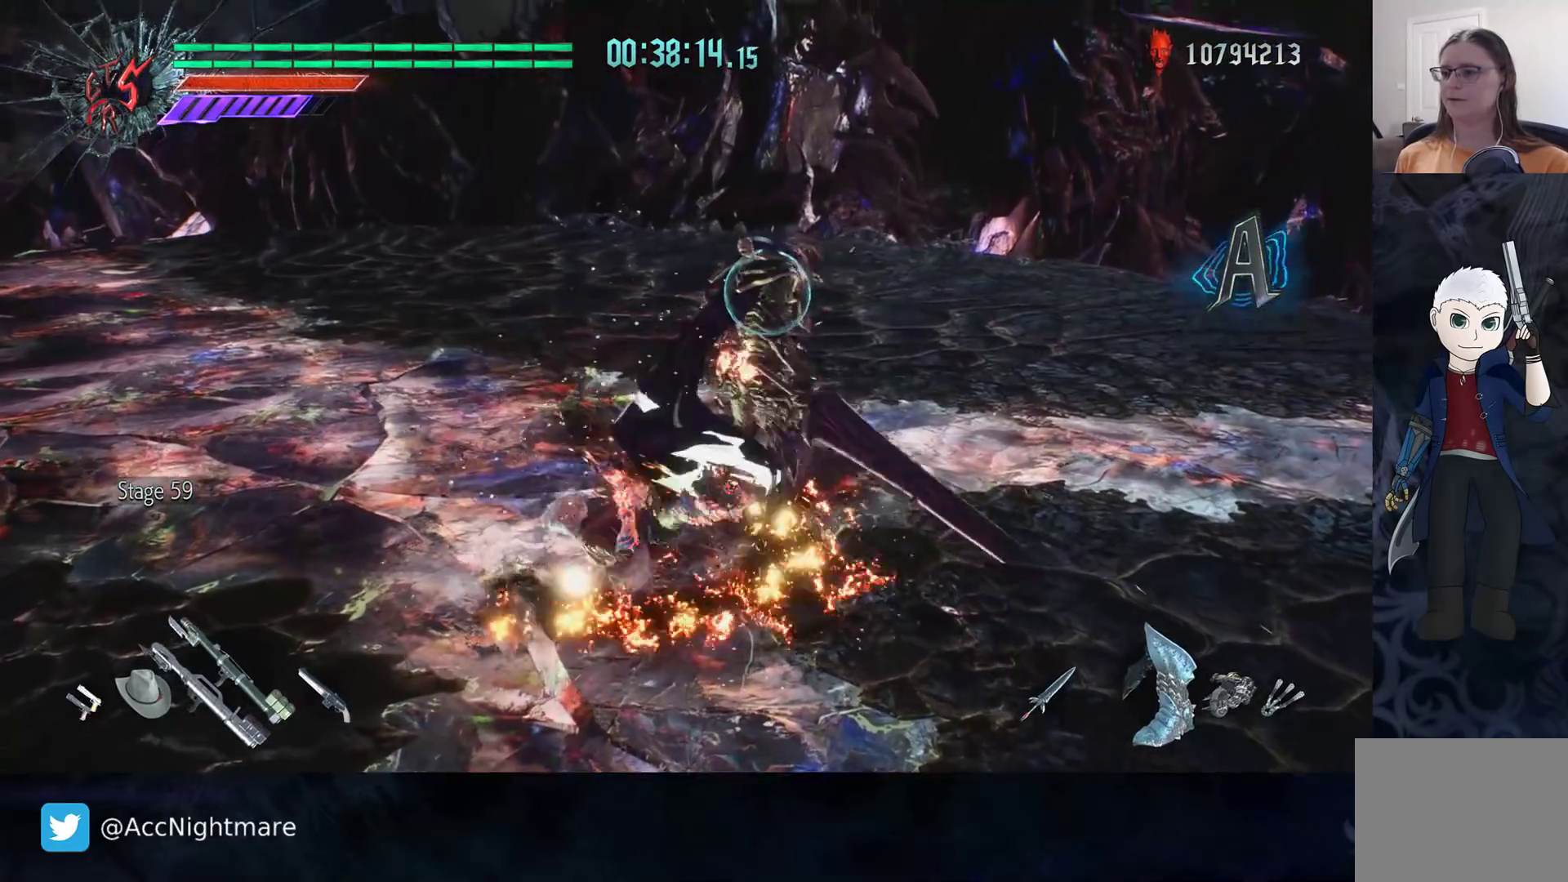
{"buttons": ["R2"], "left_stick": "up", "right_stick": "center", "events": [[17, "CIRCLE", "down"], [83, "left_stick", "up-right"], [117, "CIRCLE", "up"], [183, "CIRCLE", "down"], [267, "CIRCLE", "up"], [267, "left_stick", "up"]]}
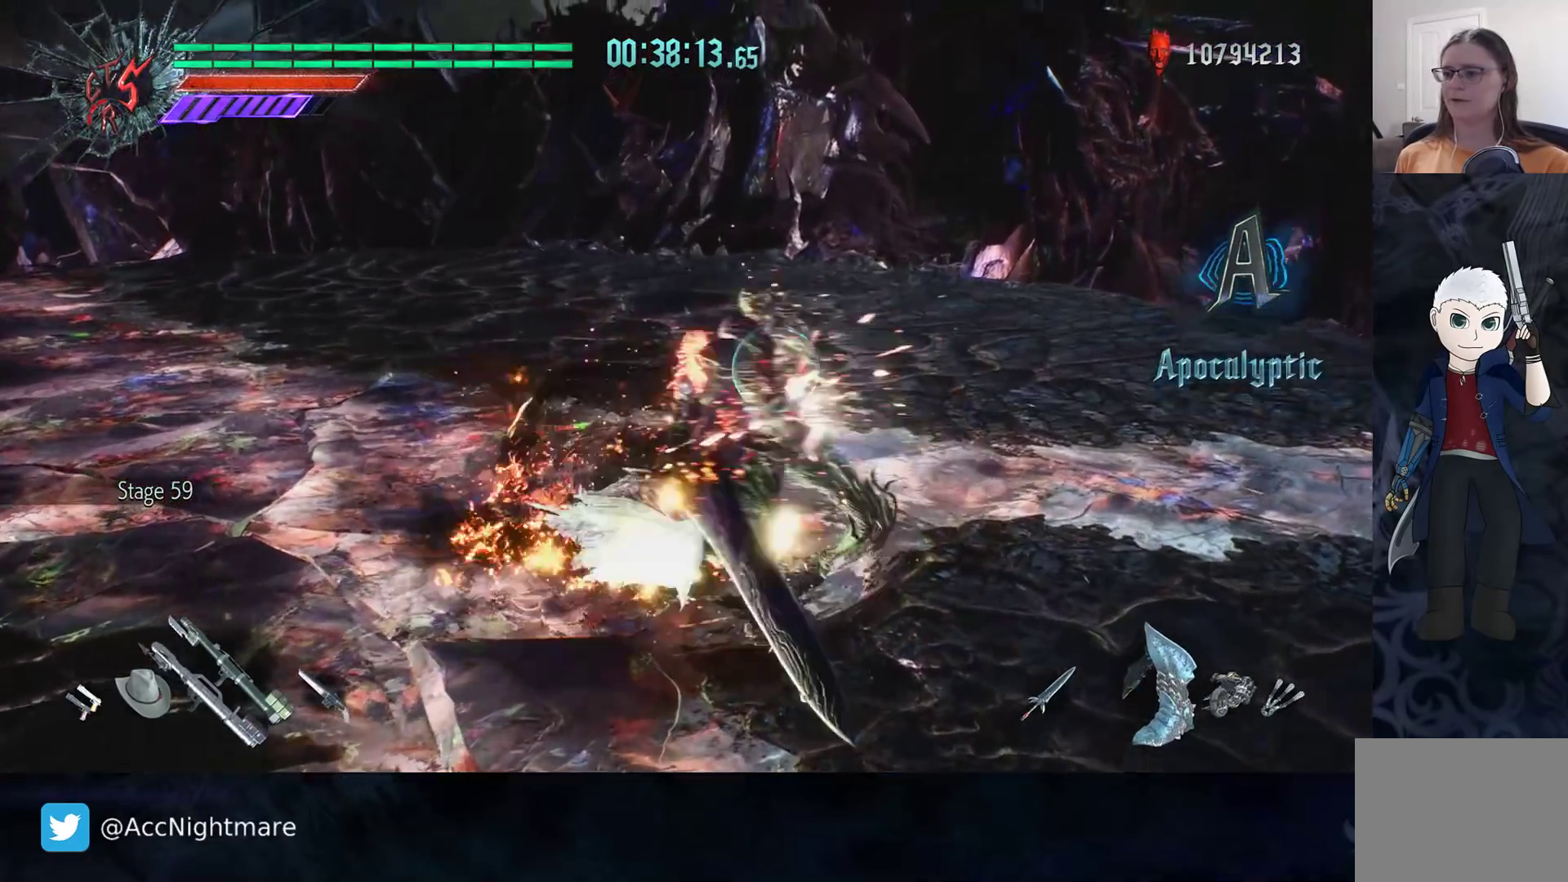
{"buttons": ["R2"], "left_stick": "center", "right_stick": "center", "events": [[67, "left_stick", "center"]]}
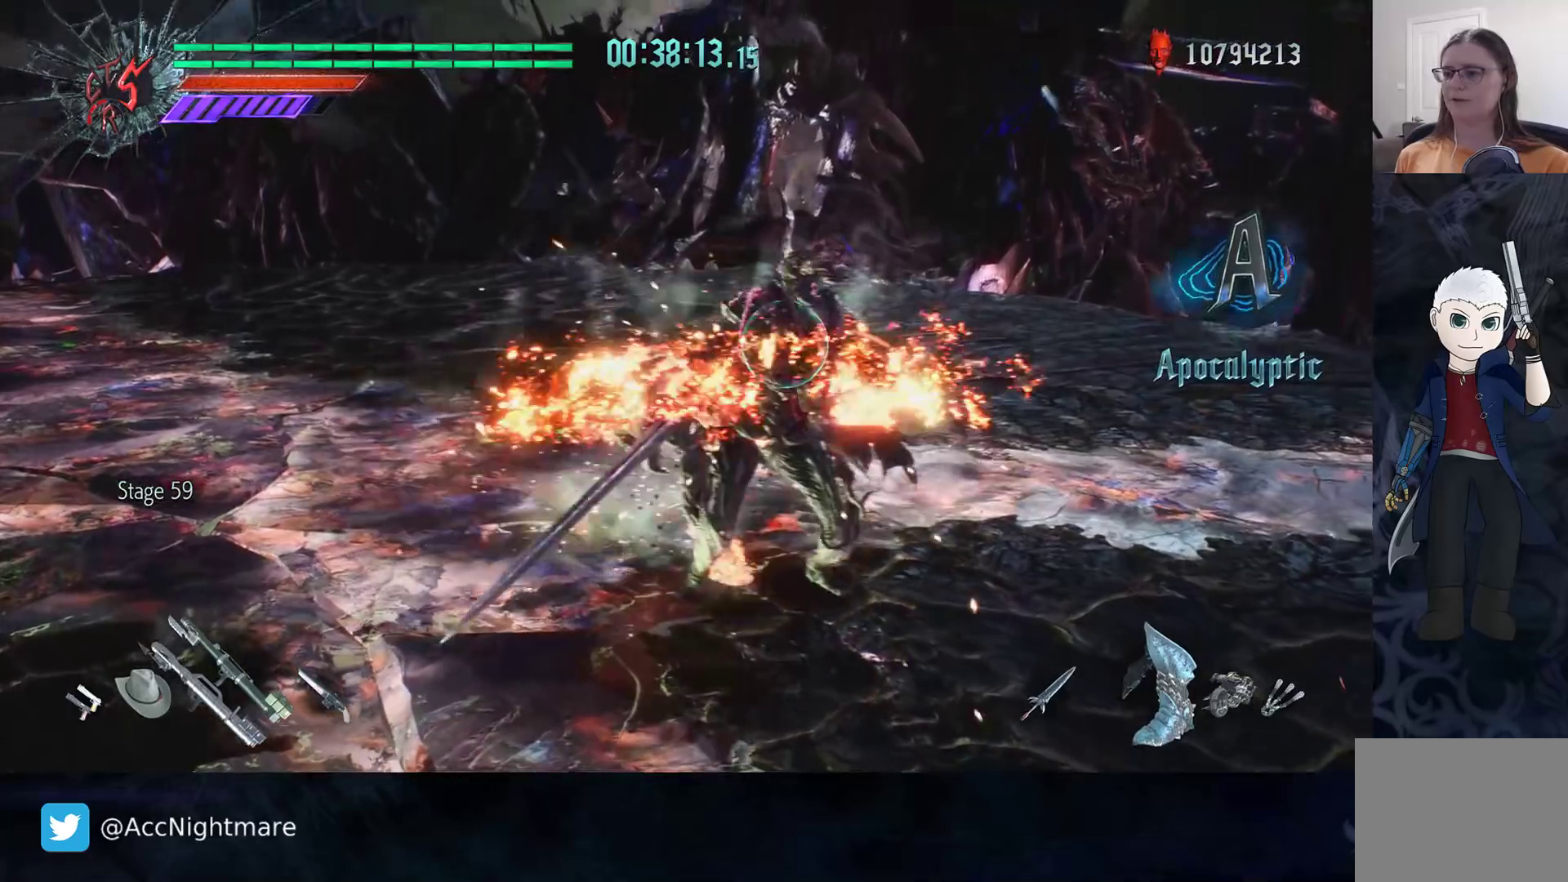
{"buttons": ["TRIANGLE", "R2"], "left_stick": "down", "right_stick": "center", "events": [[117, "left_stick", "down"], [183, "TRIANGLE", "down"], [267, "TRIANGLE", "up"], [333, "TRIANGLE", "down"], [433, "TRIANGLE", "up"], [500, "TRIANGLE", "down"]]}
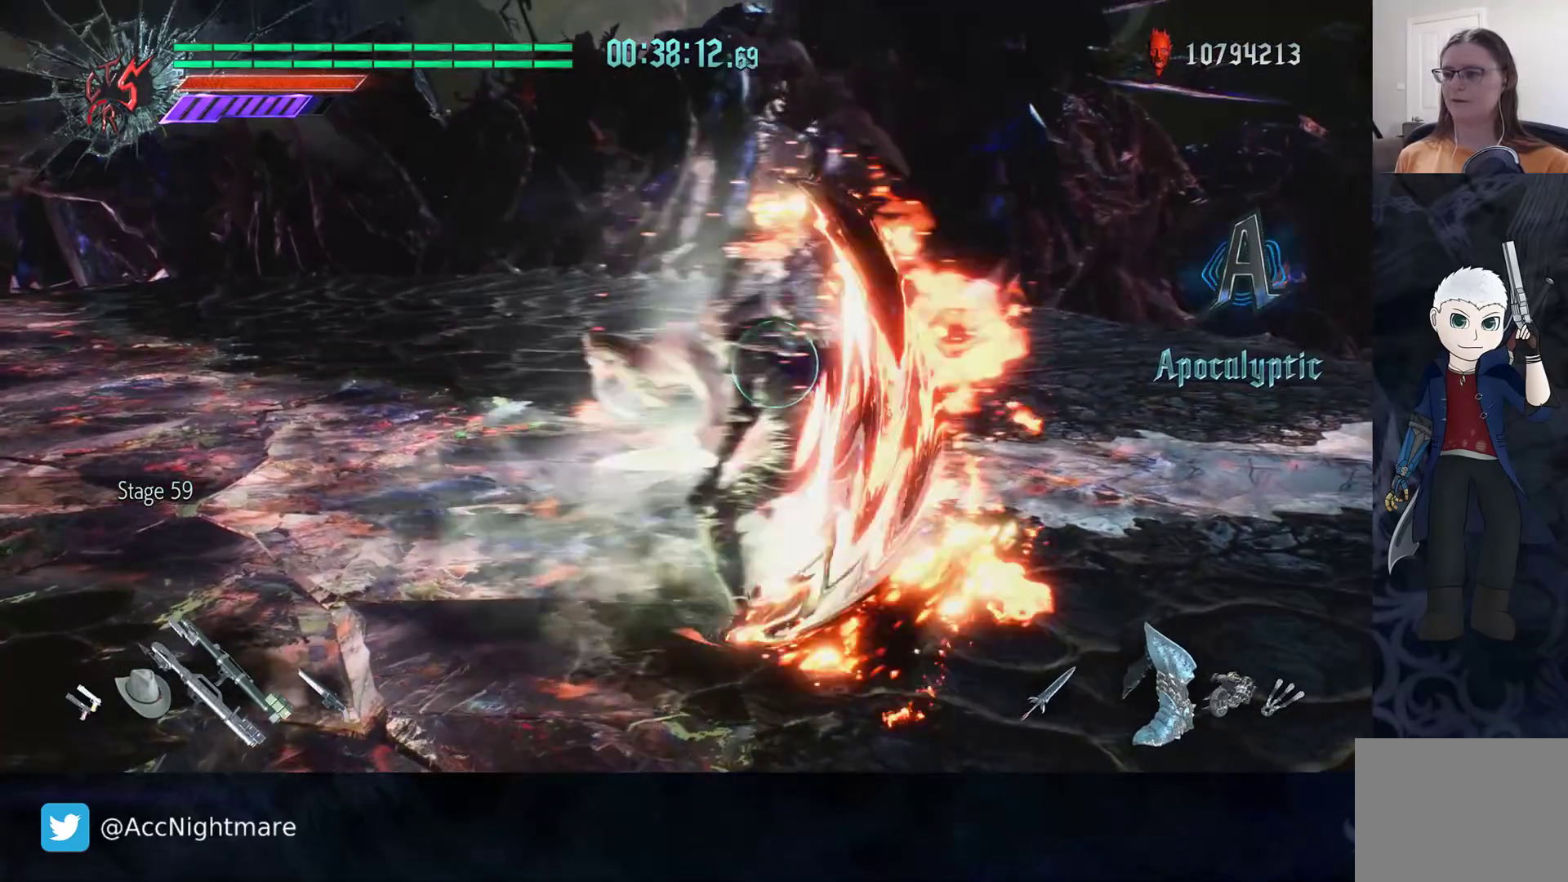
{"buttons": ["R2"], "left_stick": "down", "right_stick": "center", "events": [[117, "TRIANGLE", "up"], [350, "TRIANGLE", "down"], [417, "TRIANGLE", "up"]]}
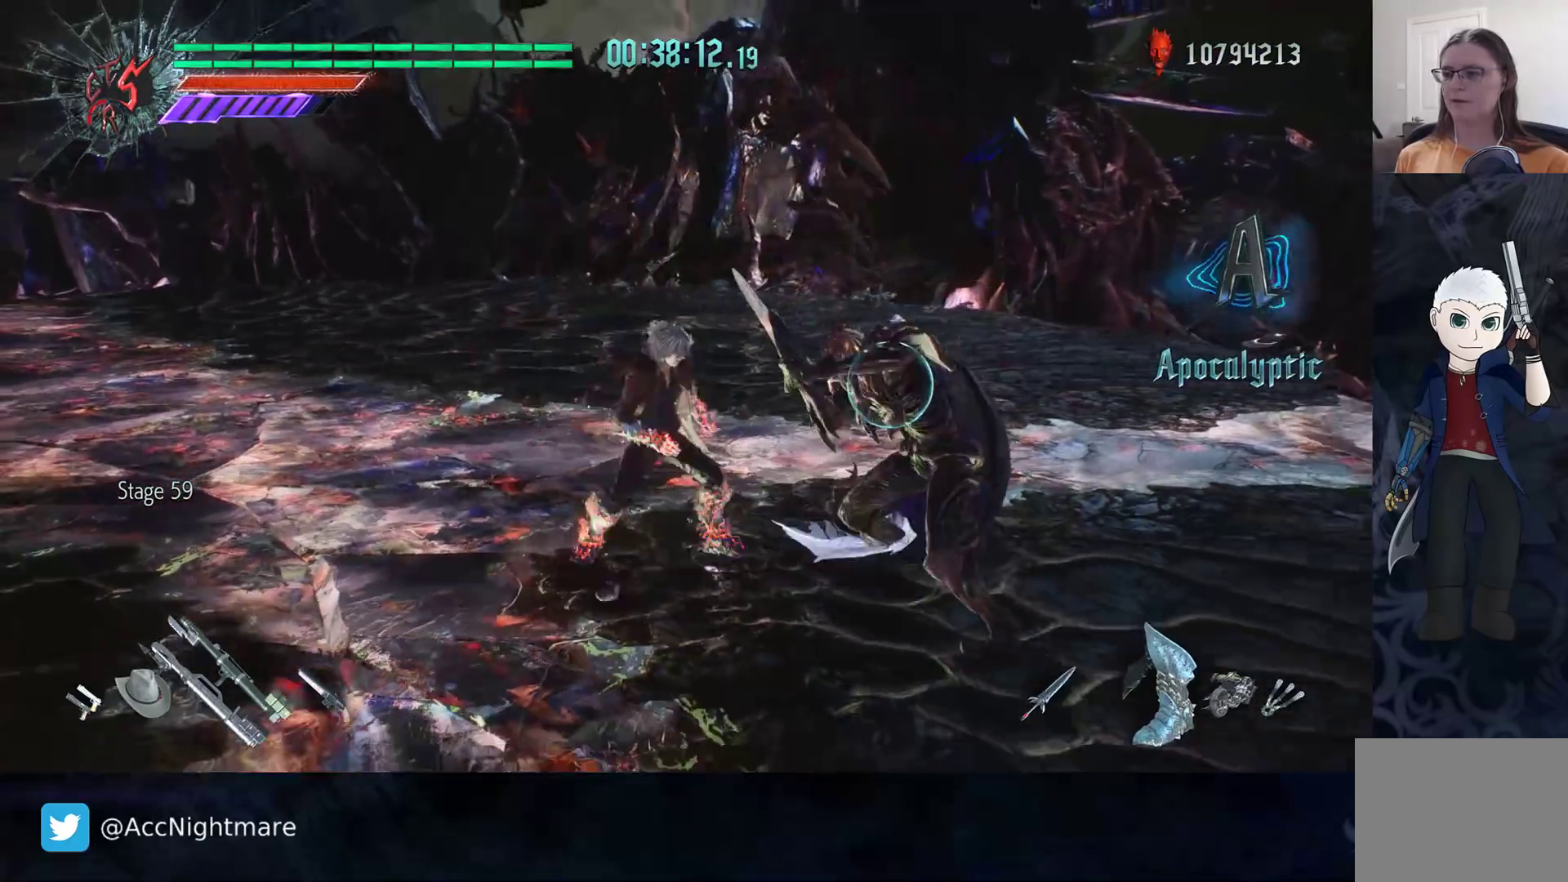
{"buttons": ["R2"], "left_stick": "center", "right_stick": "center", "events": [[17, "left_stick", "down-right"], [67, "TRIANGLE", "down"], [133, "left_stick", "center"], [200, "TRIANGLE", "up"]]}
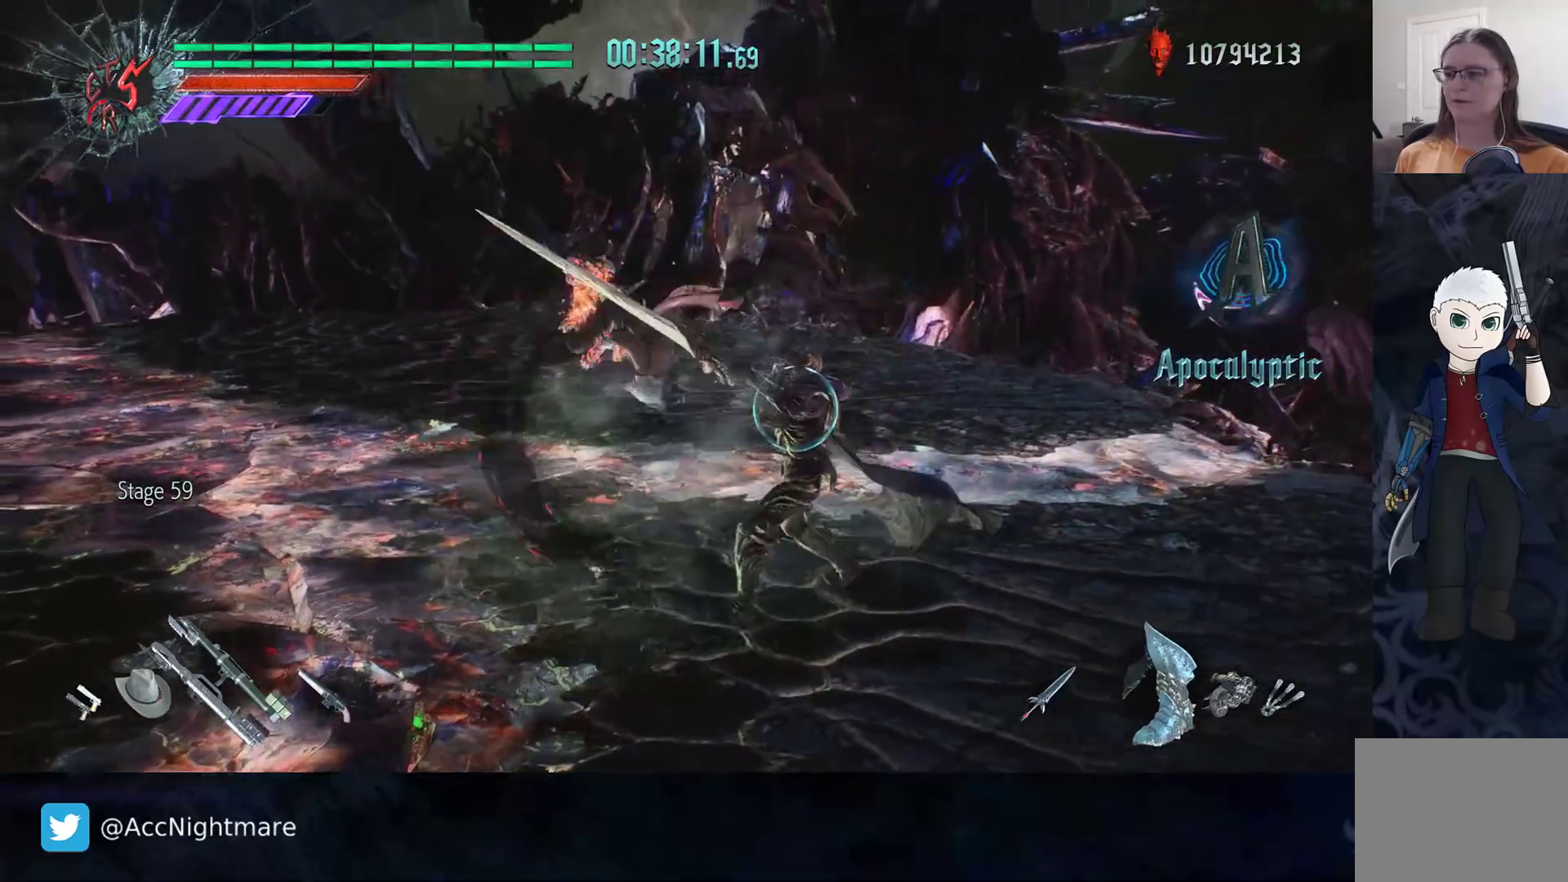
{"buttons": ["TRIANGLE", "R2"], "left_stick": "left", "right_stick": "center", "events": [[33, "left_stick", "left"], [117, "TRIANGLE", "down"], [150, "TRIANGLE", "up"], [233, "TRIANGLE", "down"], [300, "TRIANGLE", "up"], [383, "TRIANGLE", "down"]]}
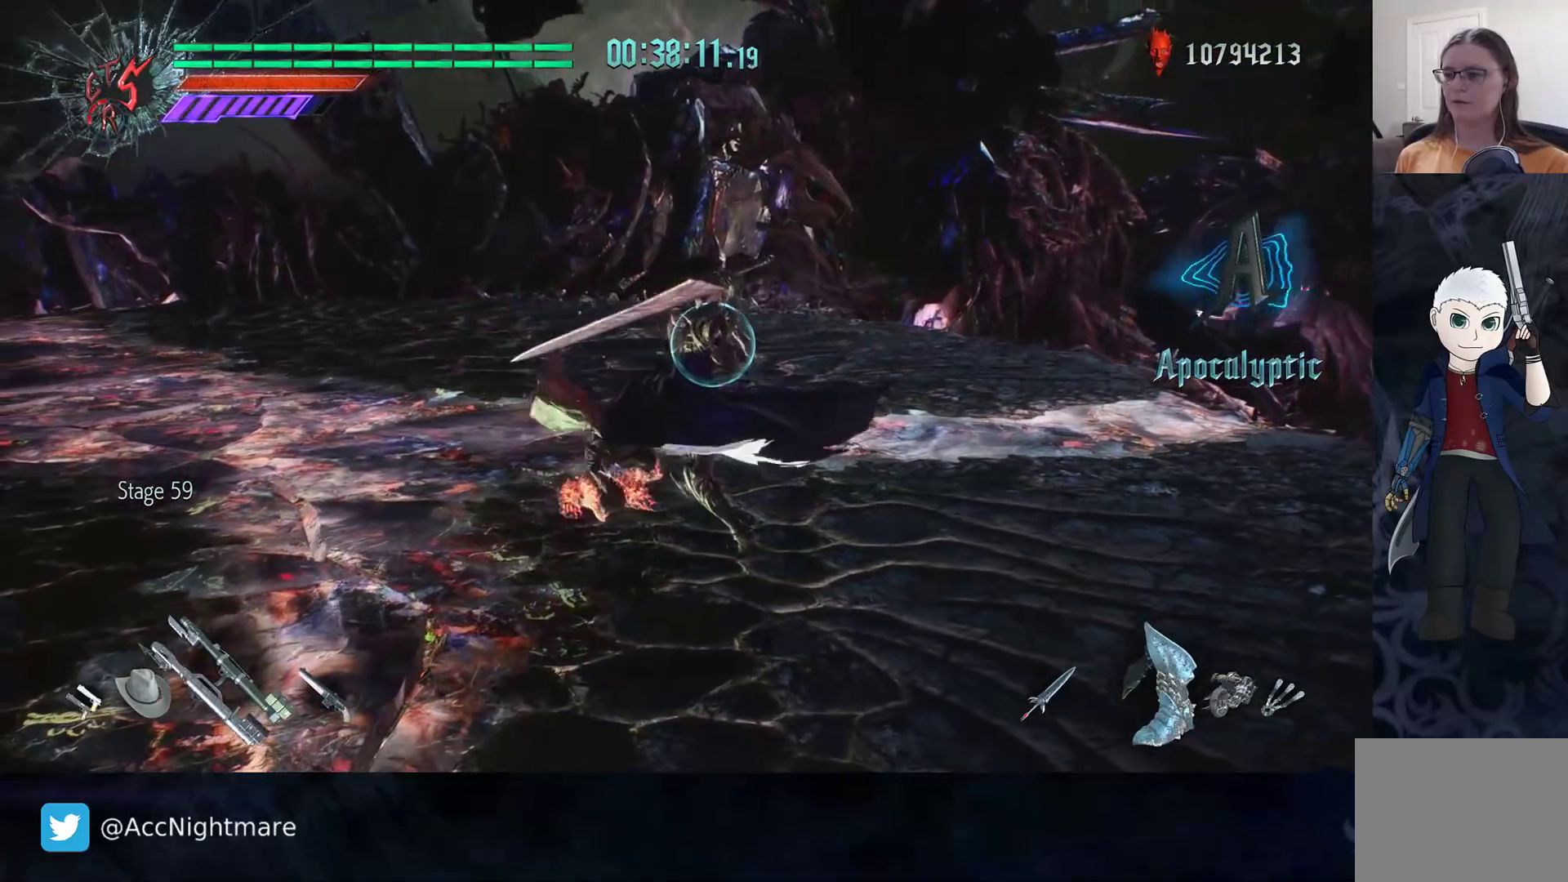
{"buttons": ["CIRCLE", "R2"], "left_stick": "center", "right_stick": "center", "events": [[33, "TRIANGLE", "up"], [100, "left_stick", "center"], [200, "DPAD_UP", "down"], [283, "CIRCLE", "down"], [283, "DPAD_UP", "up"], [383, "CIRCLE", "up"], [450, "CIRCLE", "down"]]}
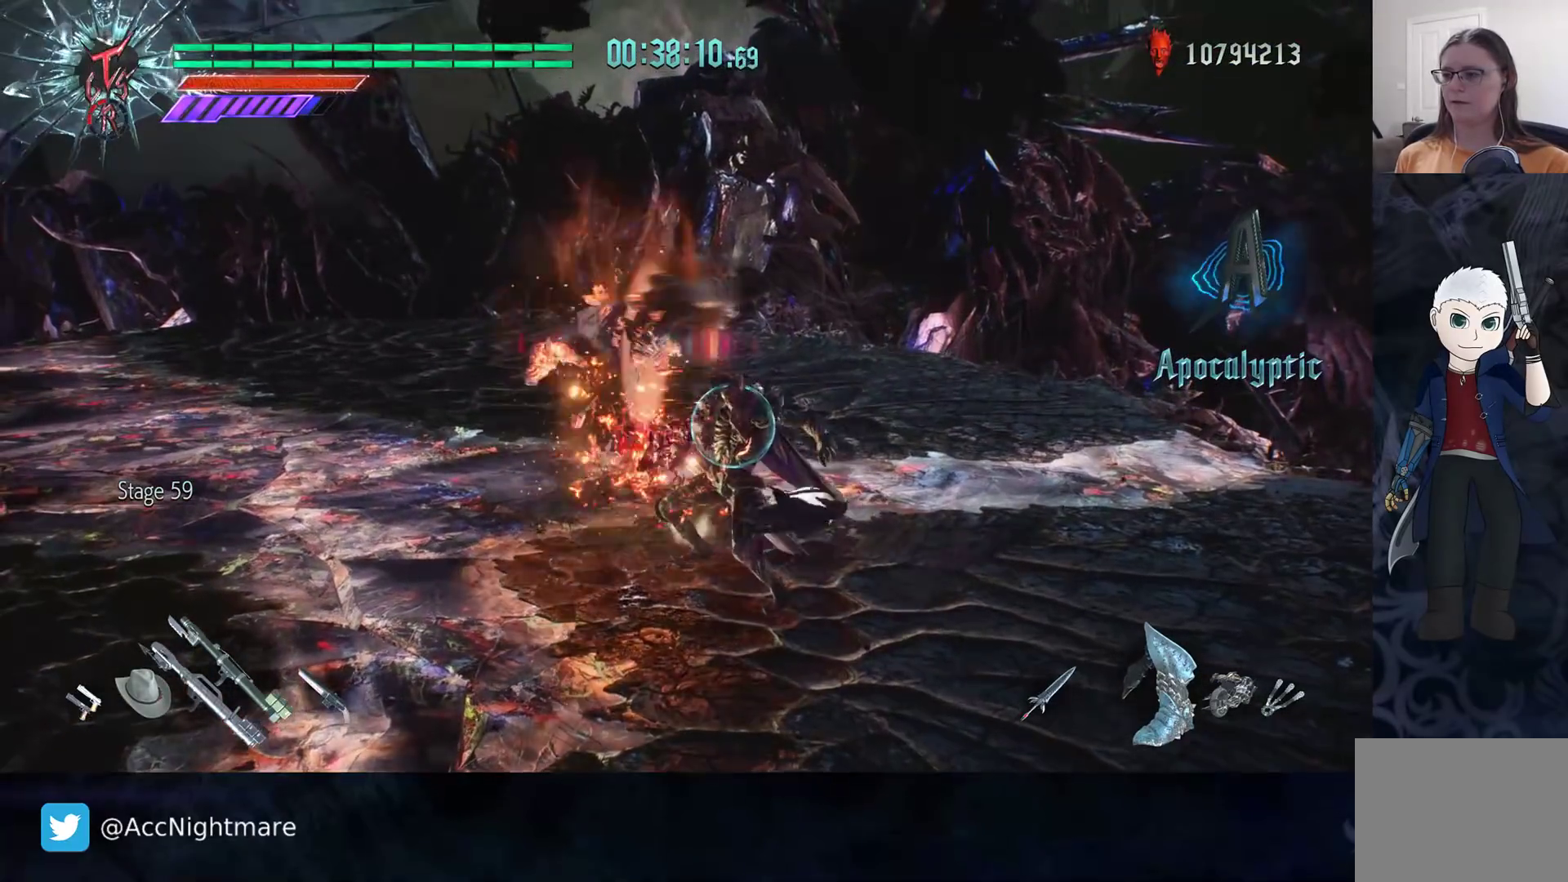
{"buttons": ["R2"], "left_stick": "center", "right_stick": "center", "events": [[17, "CIRCLE", "up"]]}
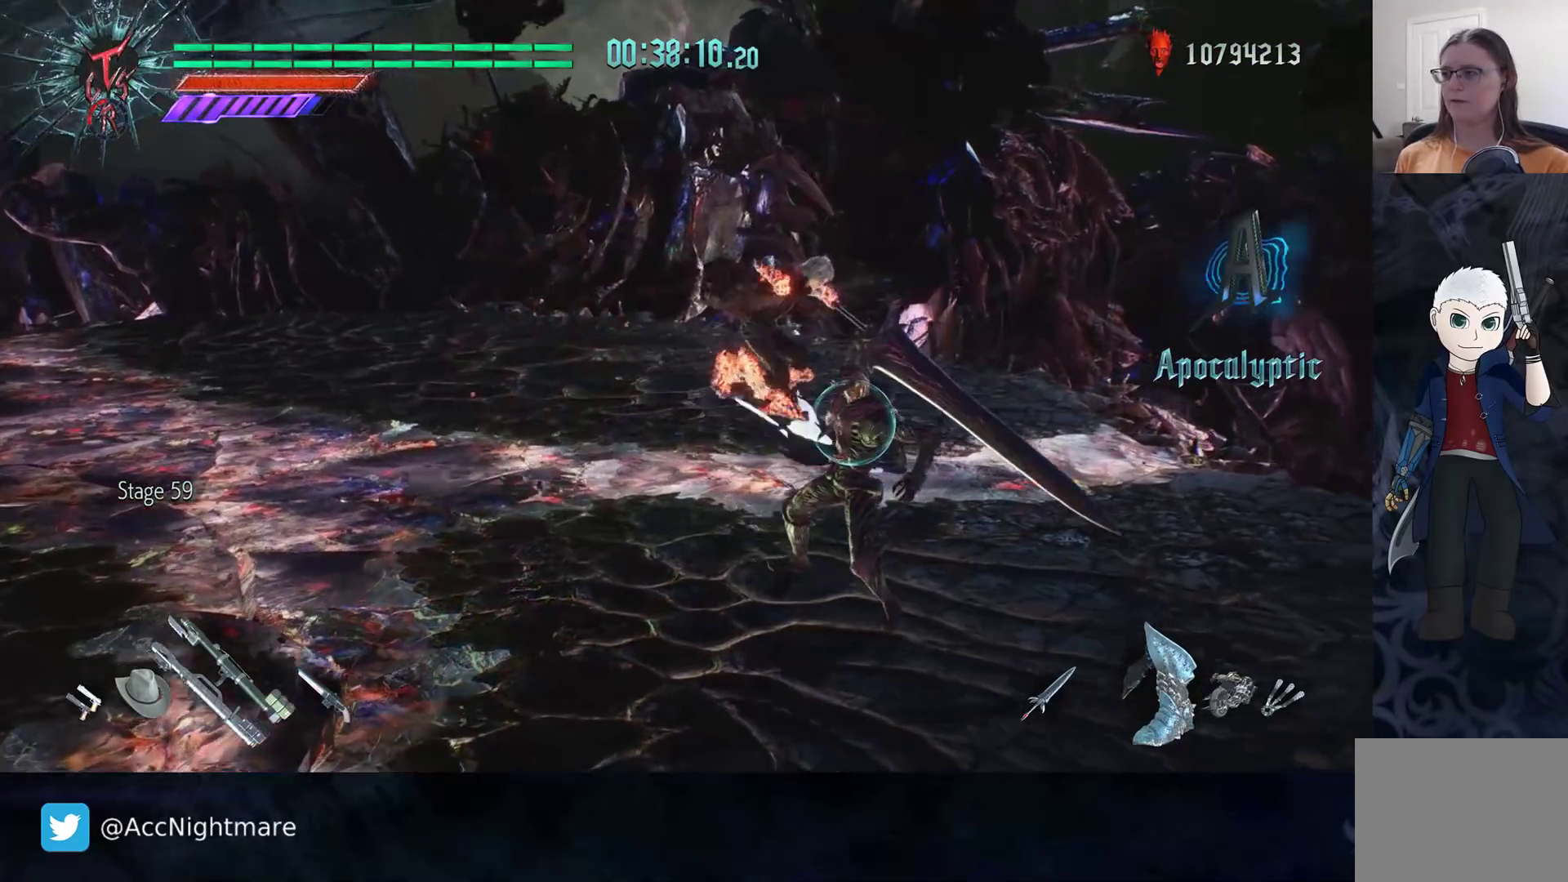
{"buttons": ["R2"], "left_stick": "left", "right_stick": "center", "events": [[200, "DPAD_RIGHT", "down"], [333, "DPAD_RIGHT", "up"], [483, "left_stick", "left"]]}
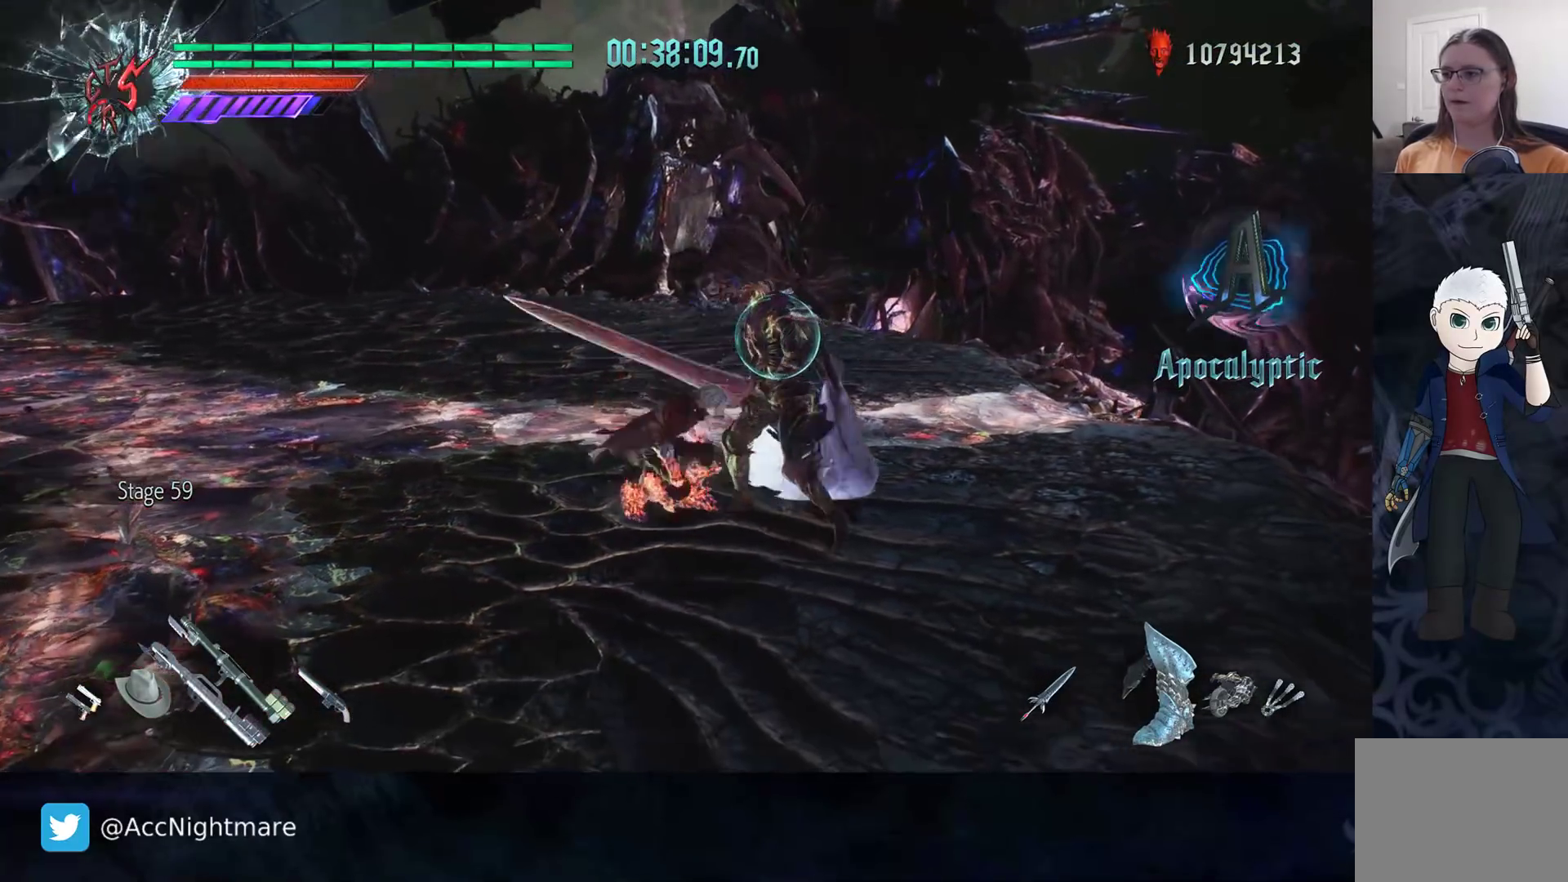
{"buttons": ["CIRCLE", "R2"], "left_stick": "left", "right_stick": "center", "events": [[33, "CIRCLE", "down"], [133, "CIRCLE", "up"], [183, "CIRCLE", "down"], [250, "CIRCLE", "up"], [317, "CIRCLE", "down"]]}
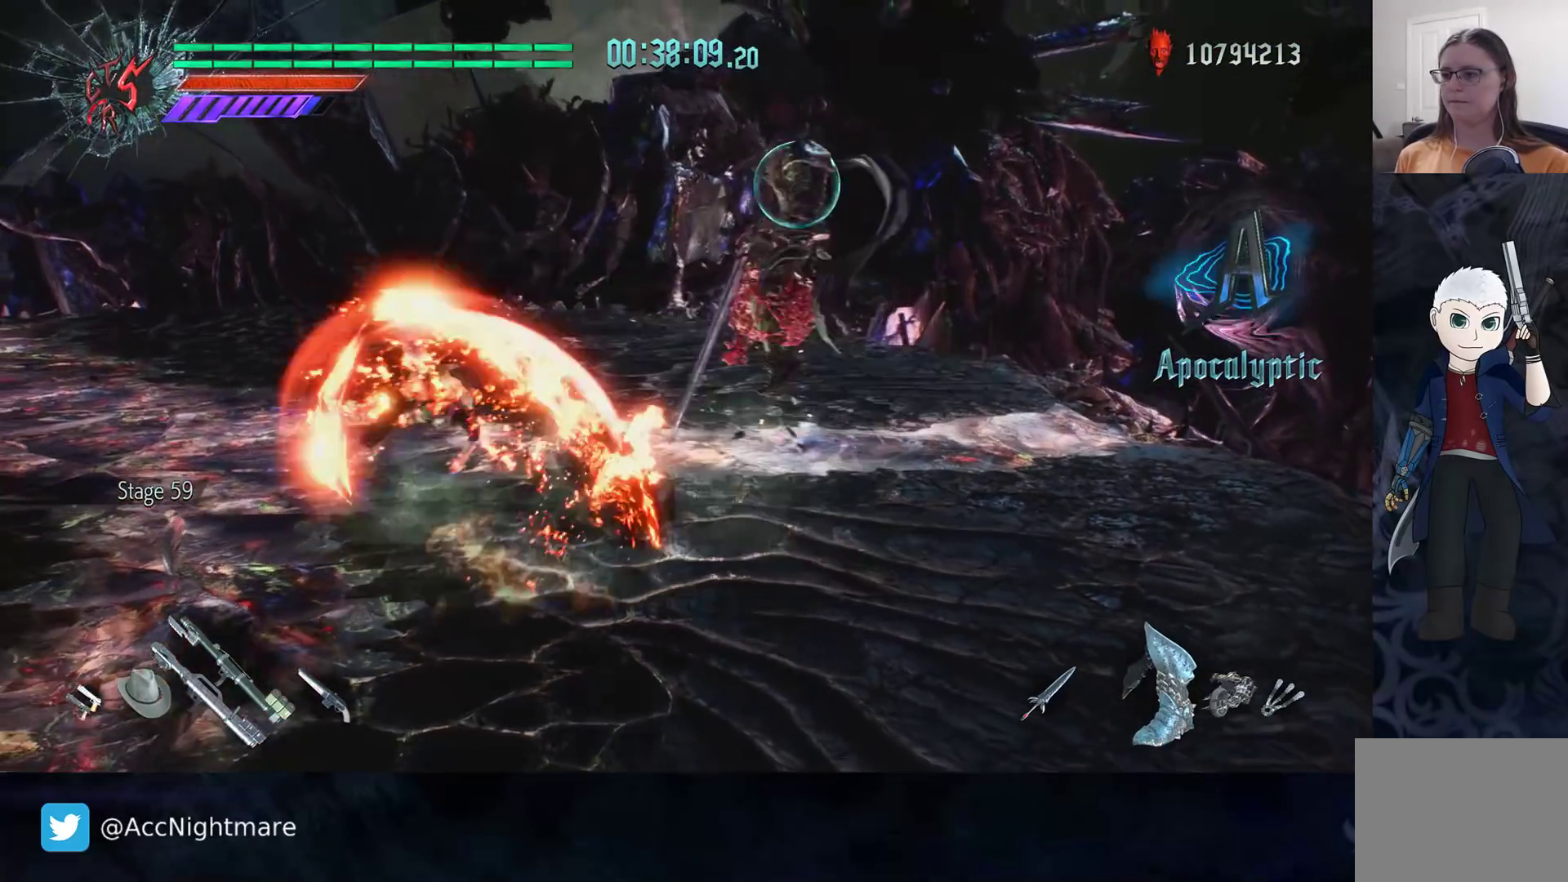
{"buttons": ["R2"], "left_stick": "right", "right_stick": "center", "events": [[17, "CIRCLE", "up"], [33, "left_stick", "center"], [150, "R2", "up"], [250, "left_stick", "right"], [333, "R2", "down"]]}